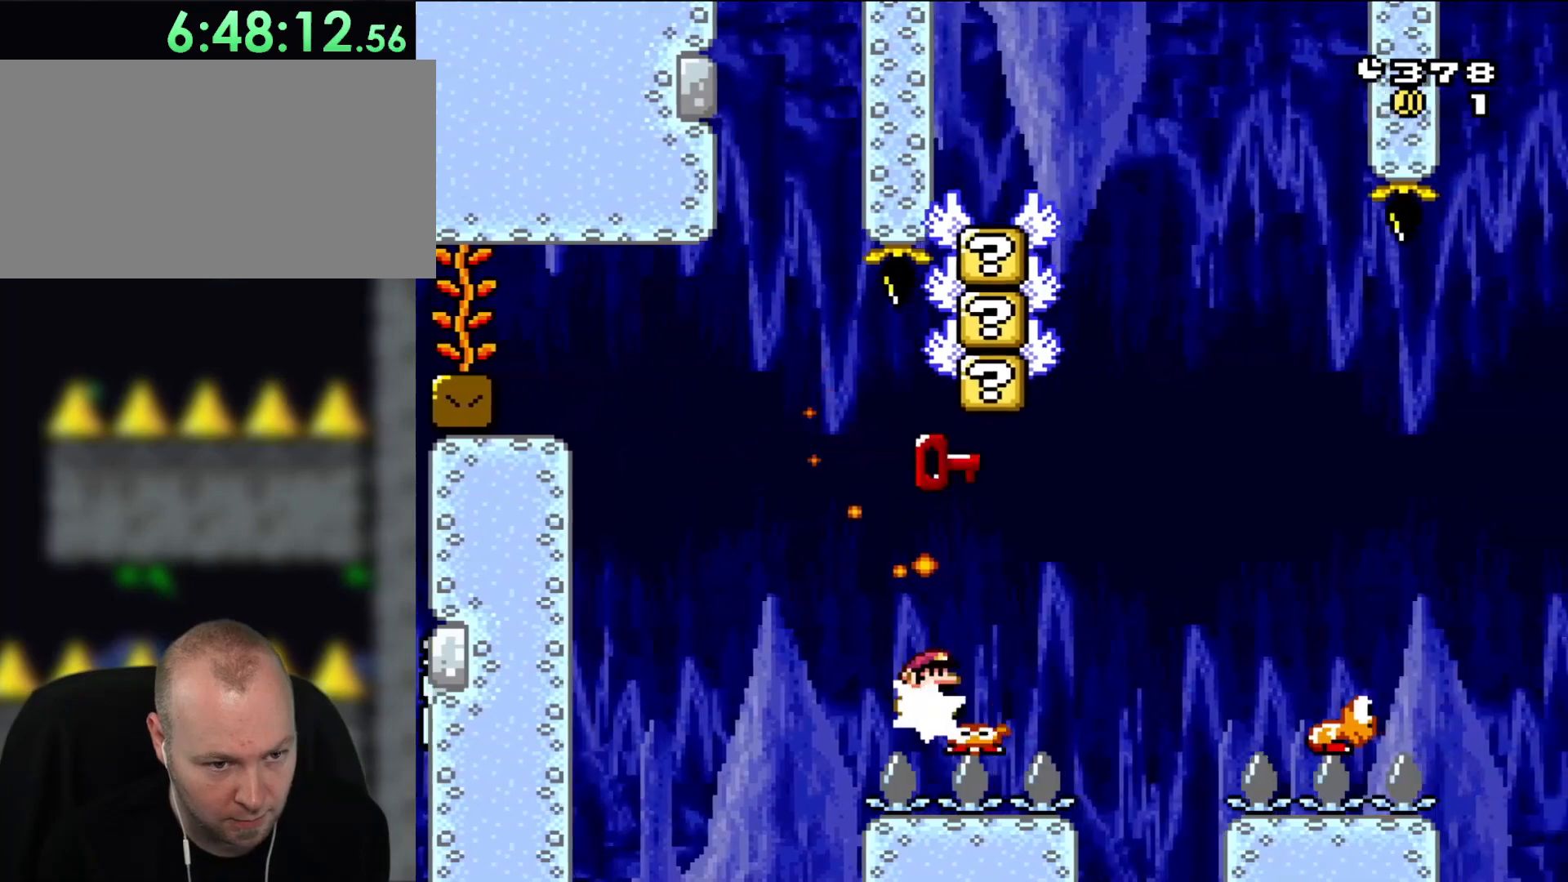
Gameplay with a controller (Nintendo layout); each line is a JSON object with the inputs held at the frame after it. "events" lists button and stick changes between this image and that frame as [ms after this image, input, new state], when the widget could be followed in between. Not read: L3 R3.
{"buttons": ["B", "Y", "DPAD_UP", "DPAD_RIGHT"], "events": [[33, "Y", "up"], [100, "Y", "down"], [233, "DPAD_UP", "up"], [500, "DPAD_UP", "down"]]}
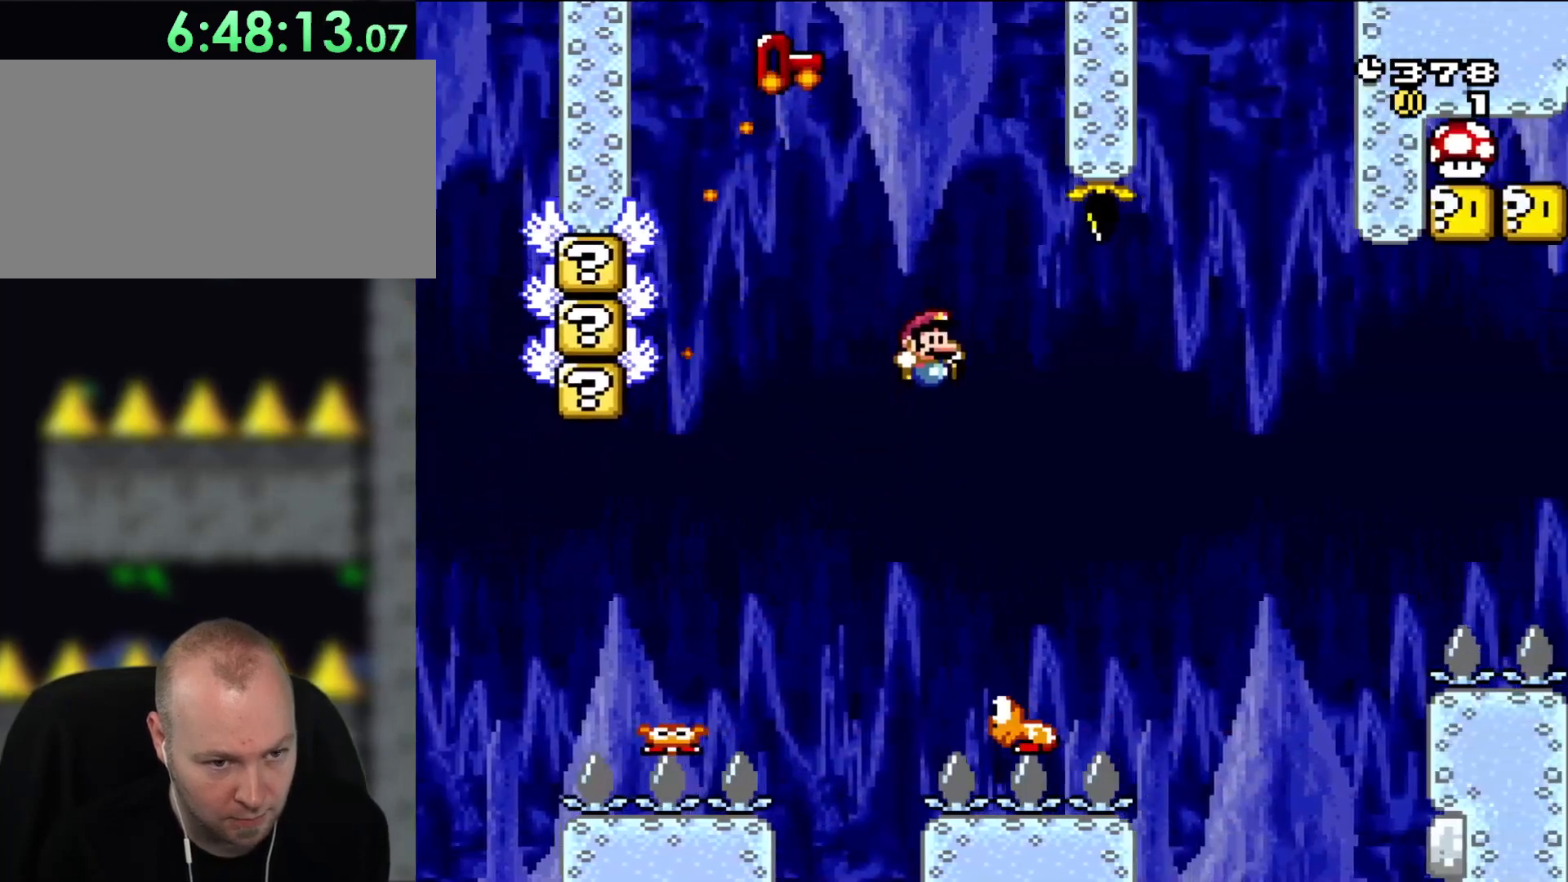
{"buttons": ["B", "Y"], "events": [[133, "DPAD_UP", "up"], [183, "DPAD_UP", "down"], [233, "DPAD_LEFT", "down"], [233, "DPAD_RIGHT", "up"], [267, "DPAD_UP", "up"], [500, "DPAD_LEFT", "up"]]}
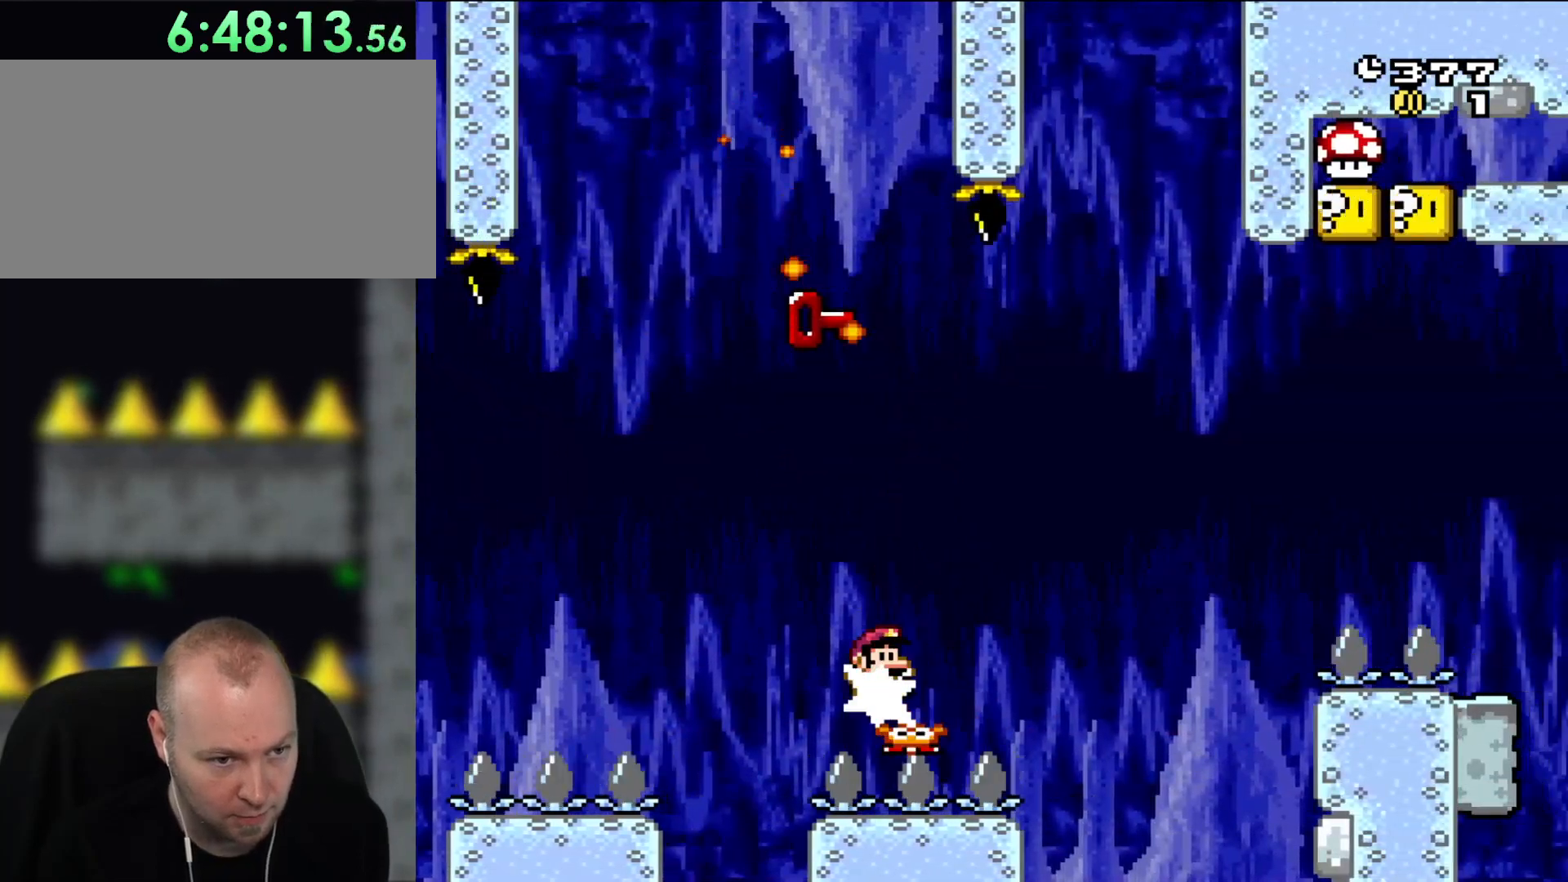
{"buttons": ["B", "Y", "DPAD_RIGHT"], "events": [[100, "DPAD_RIGHT", "down"]]}
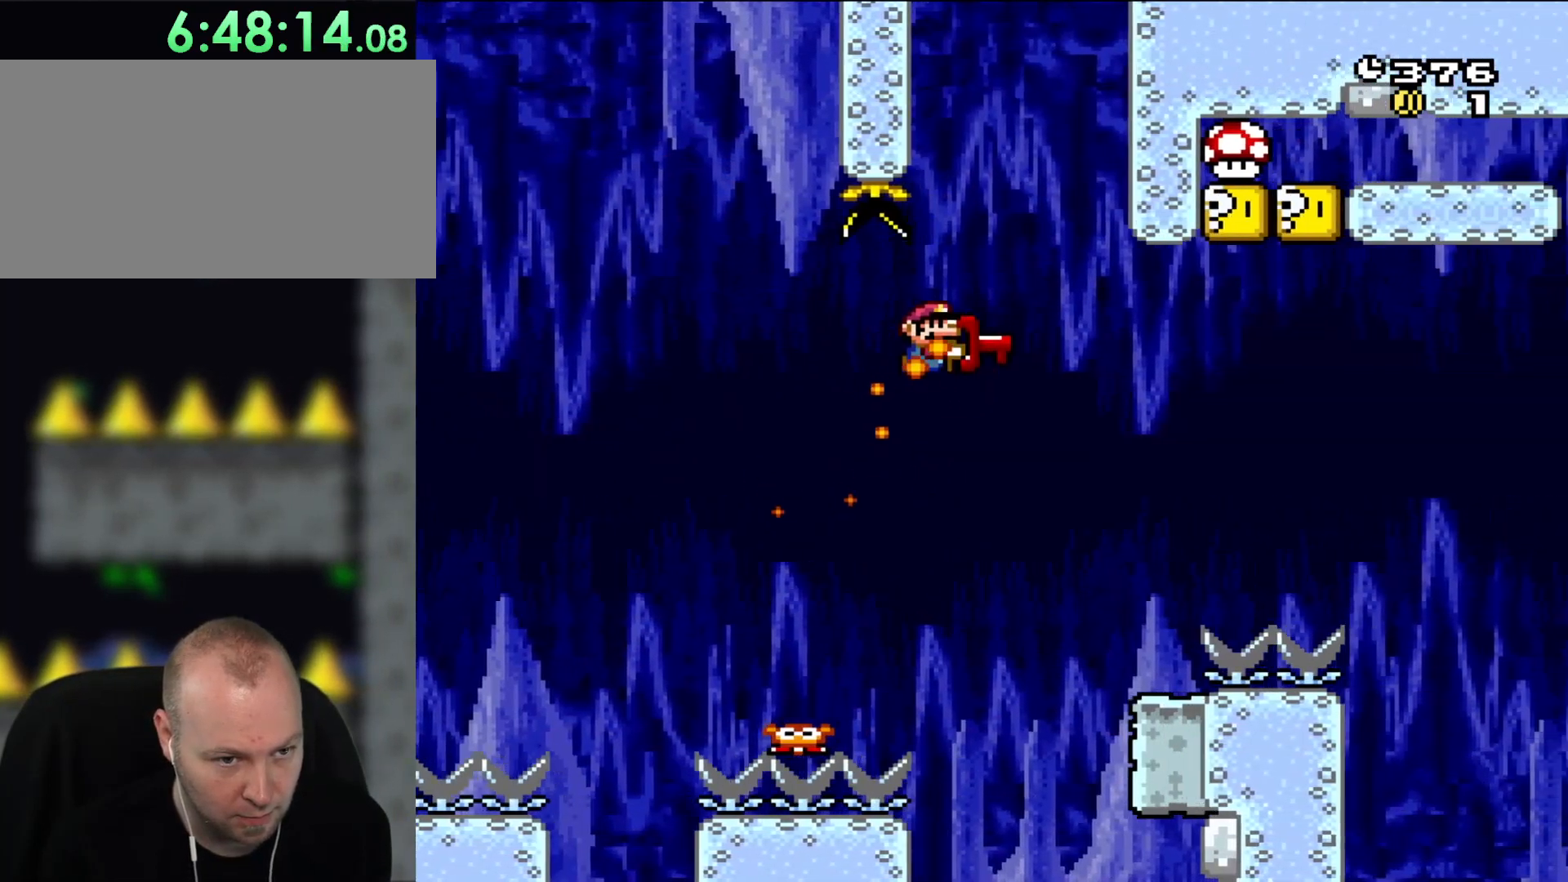
{"buttons": ["B", "Y"], "events": [[267, "DPAD_RIGHT", "up"], [333, "DPAD_LEFT", "down"], [467, "DPAD_LEFT", "up"]]}
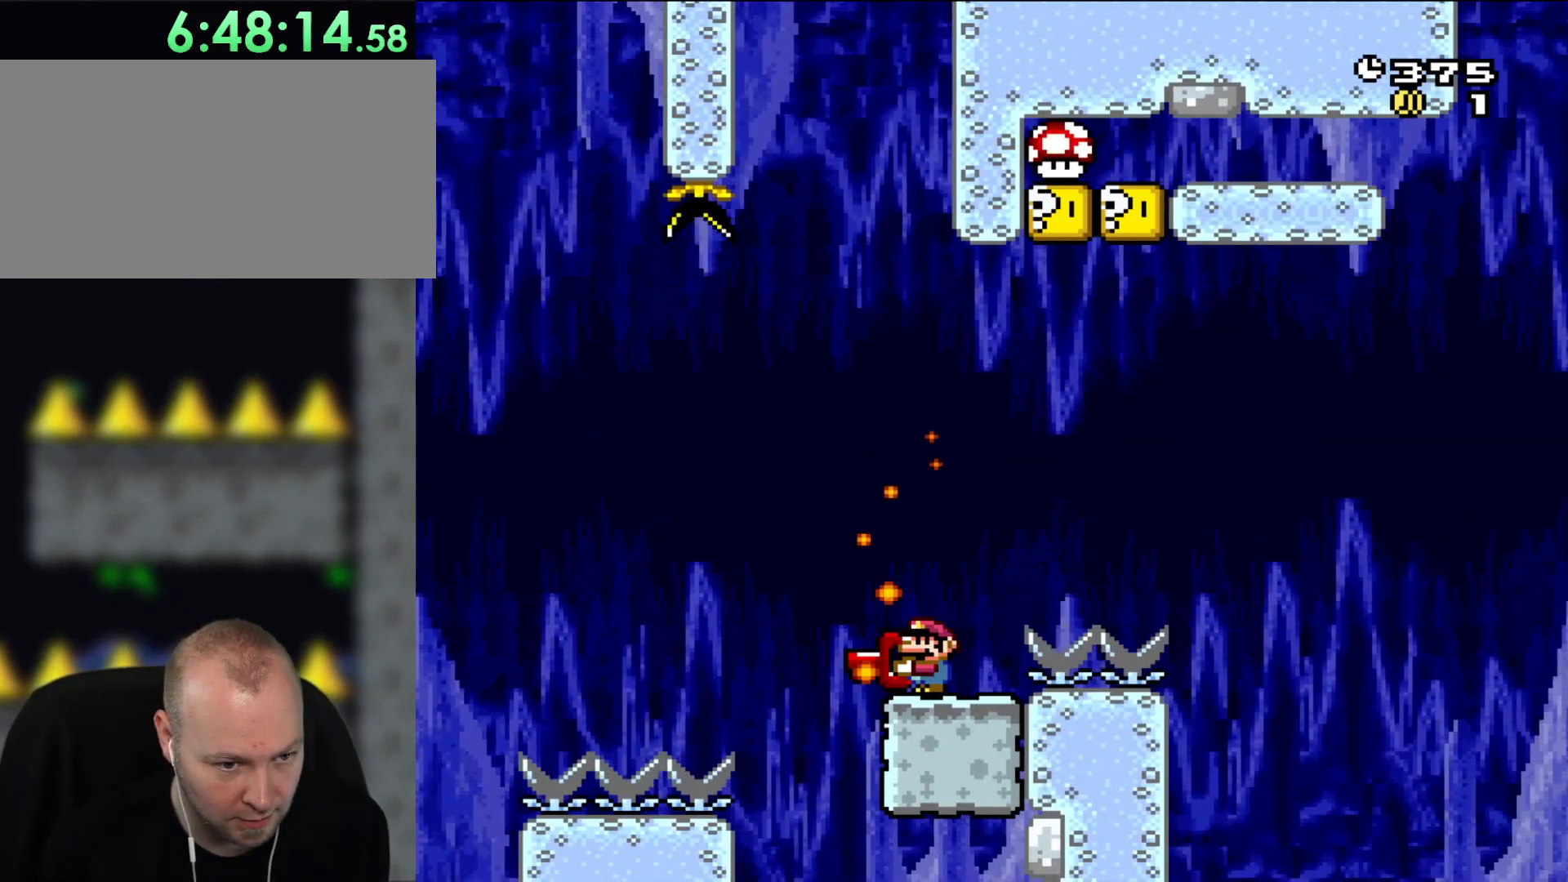
{"buttons": ["Y"], "events": [[33, "B", "up"]]}
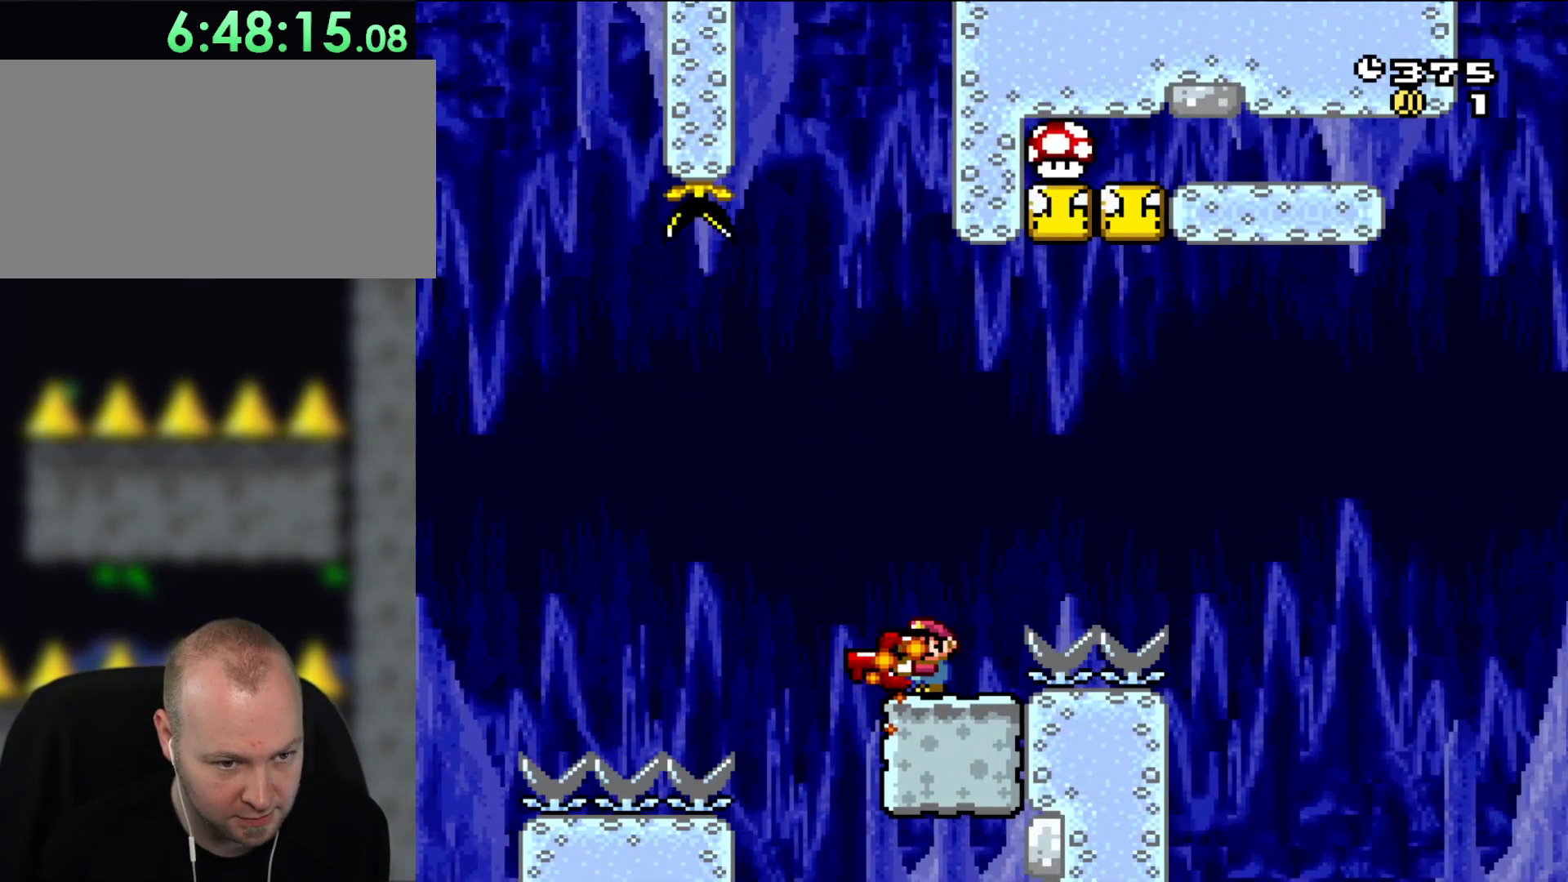
{"buttons": ["Y"], "events": []}
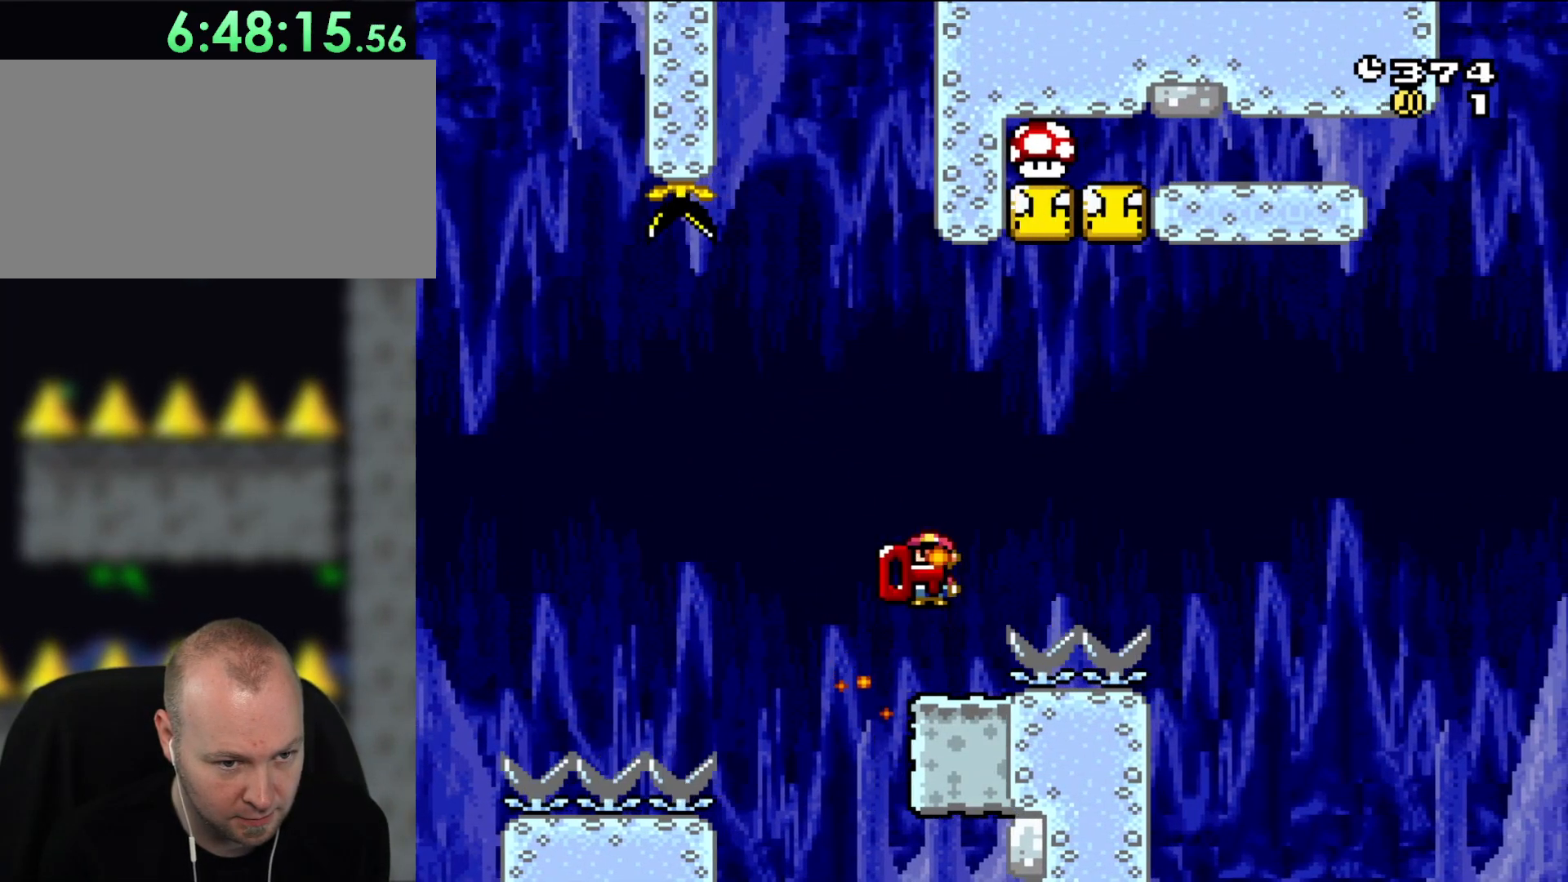
{"buttons": ["B", "DPAD_UP", "DPAD_RIGHT"], "events": [[33, "B", "down"], [67, "DPAD_RIGHT", "down"], [133, "DPAD_UP", "down"], [467, "Y", "up"]]}
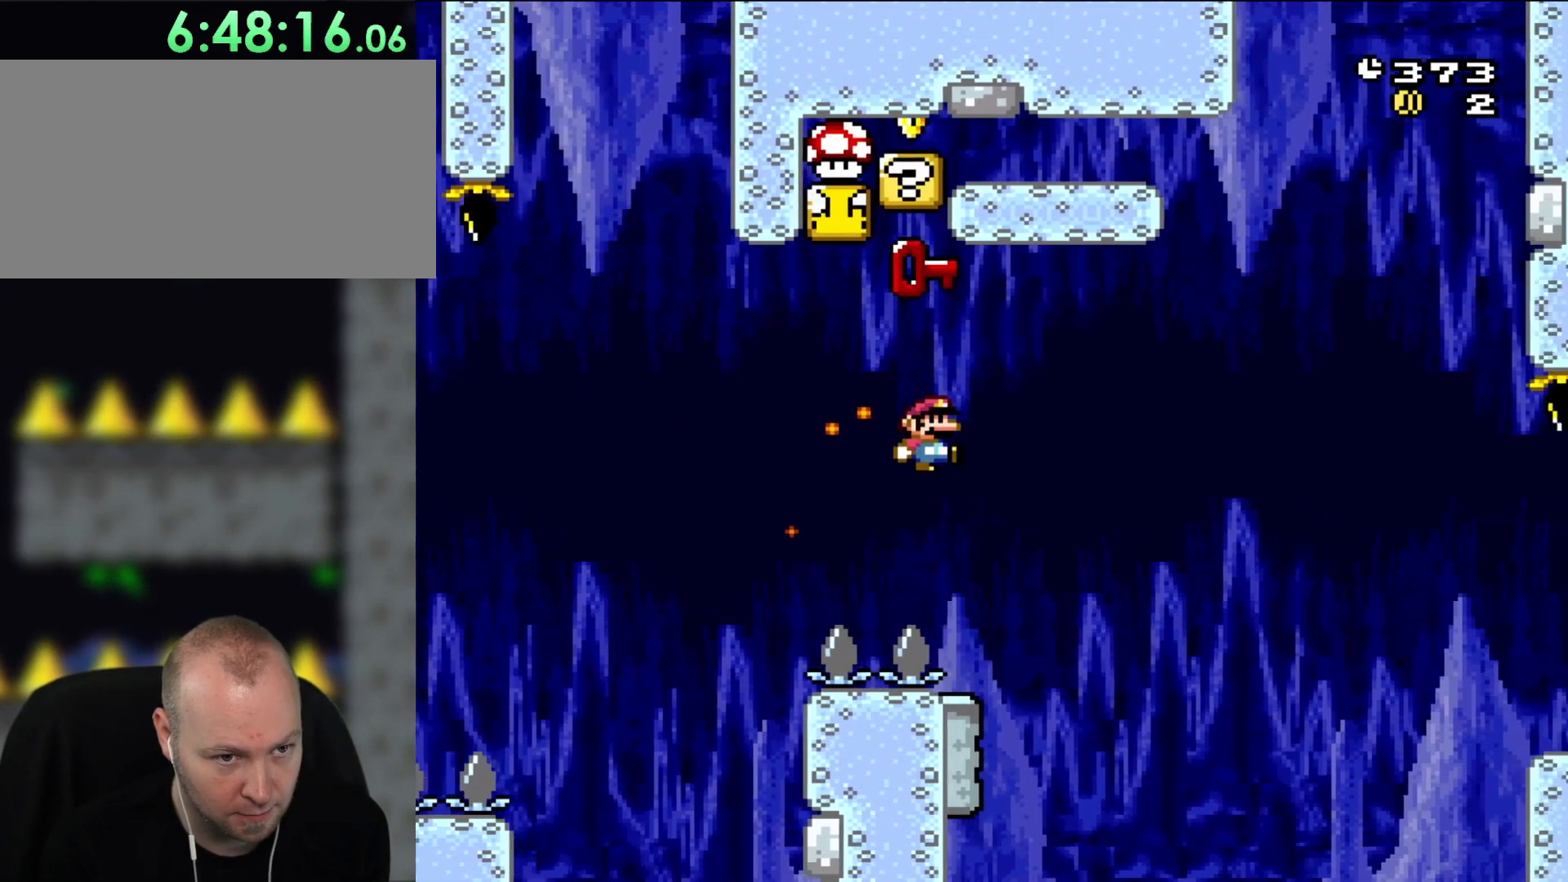
{"buttons": ["B", "Y"], "events": [[33, "Y", "down"], [267, "B", "up"], [267, "DPAD_LEFT", "down"], [267, "DPAD_RIGHT", "up"], [300, "DPAD_UP", "up"], [467, "B", "down"], [500, "DPAD_LEFT", "up"]]}
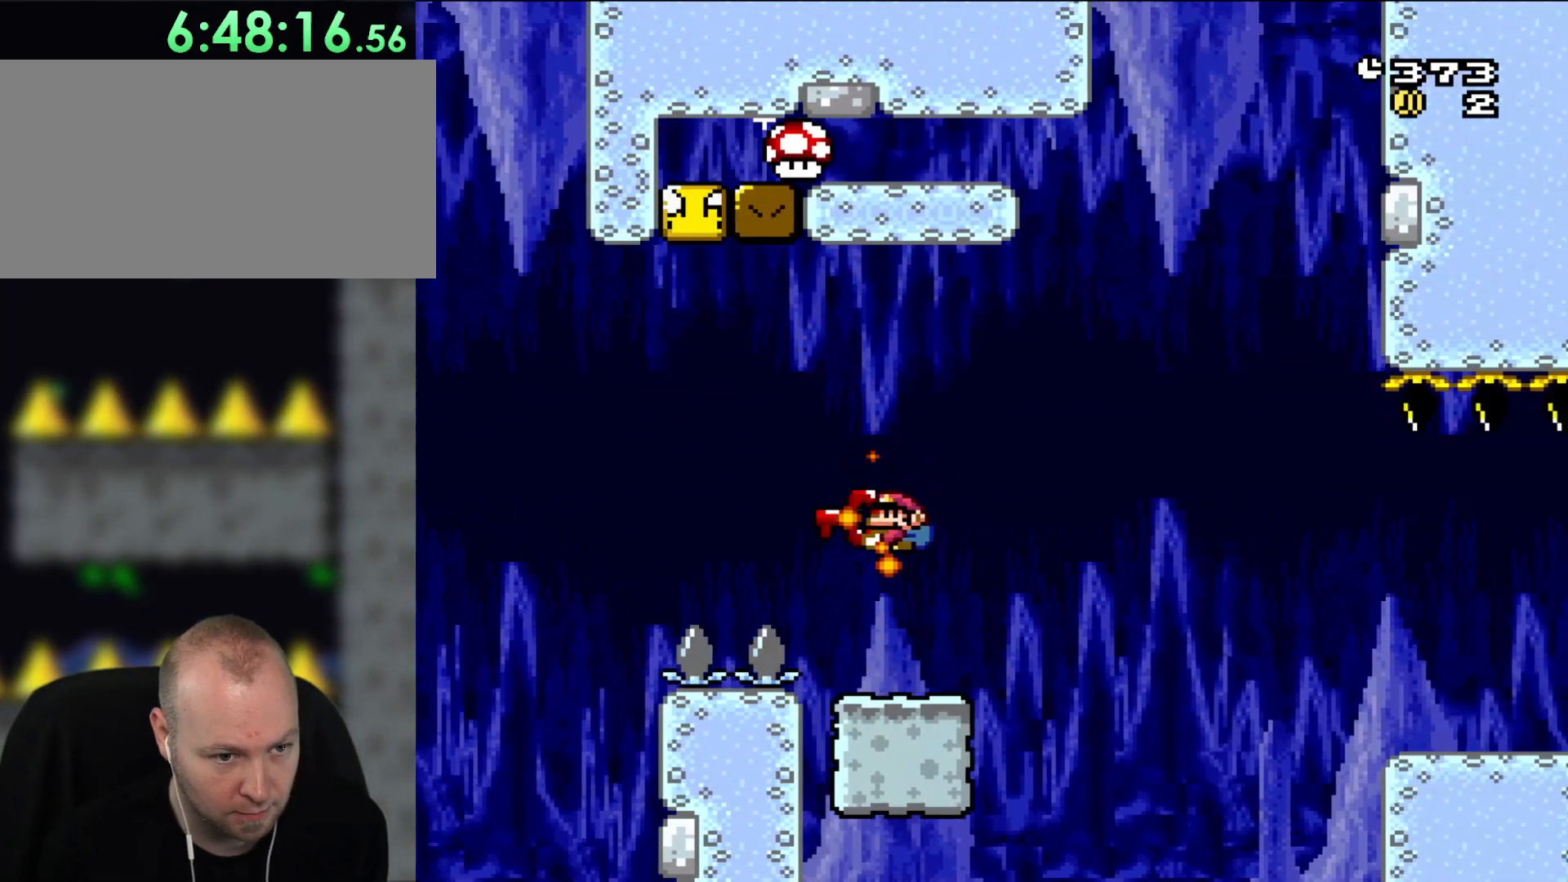
{"buttons": ["Y"], "events": [[67, "B", "up"], [200, "DPAD_RIGHT", "down"], [367, "DPAD_RIGHT", "up"]]}
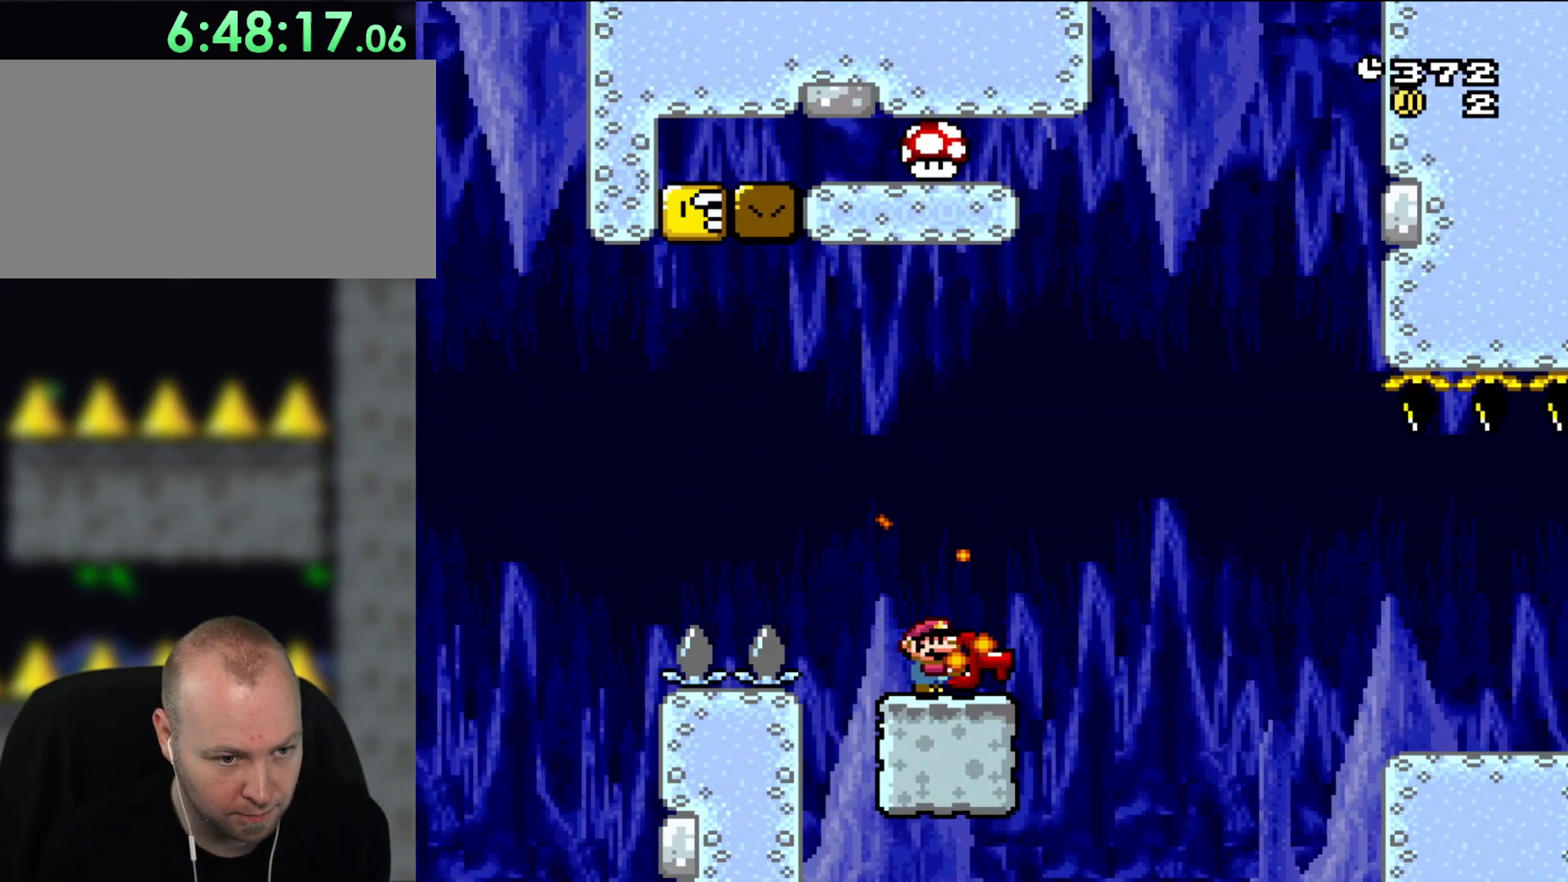
{"buttons": ["Y", "DPAD_RIGHT"], "events": [[267, "DPAD_LEFT", "down"], [367, "DPAD_LEFT", "up"], [433, "DPAD_RIGHT", "down"]]}
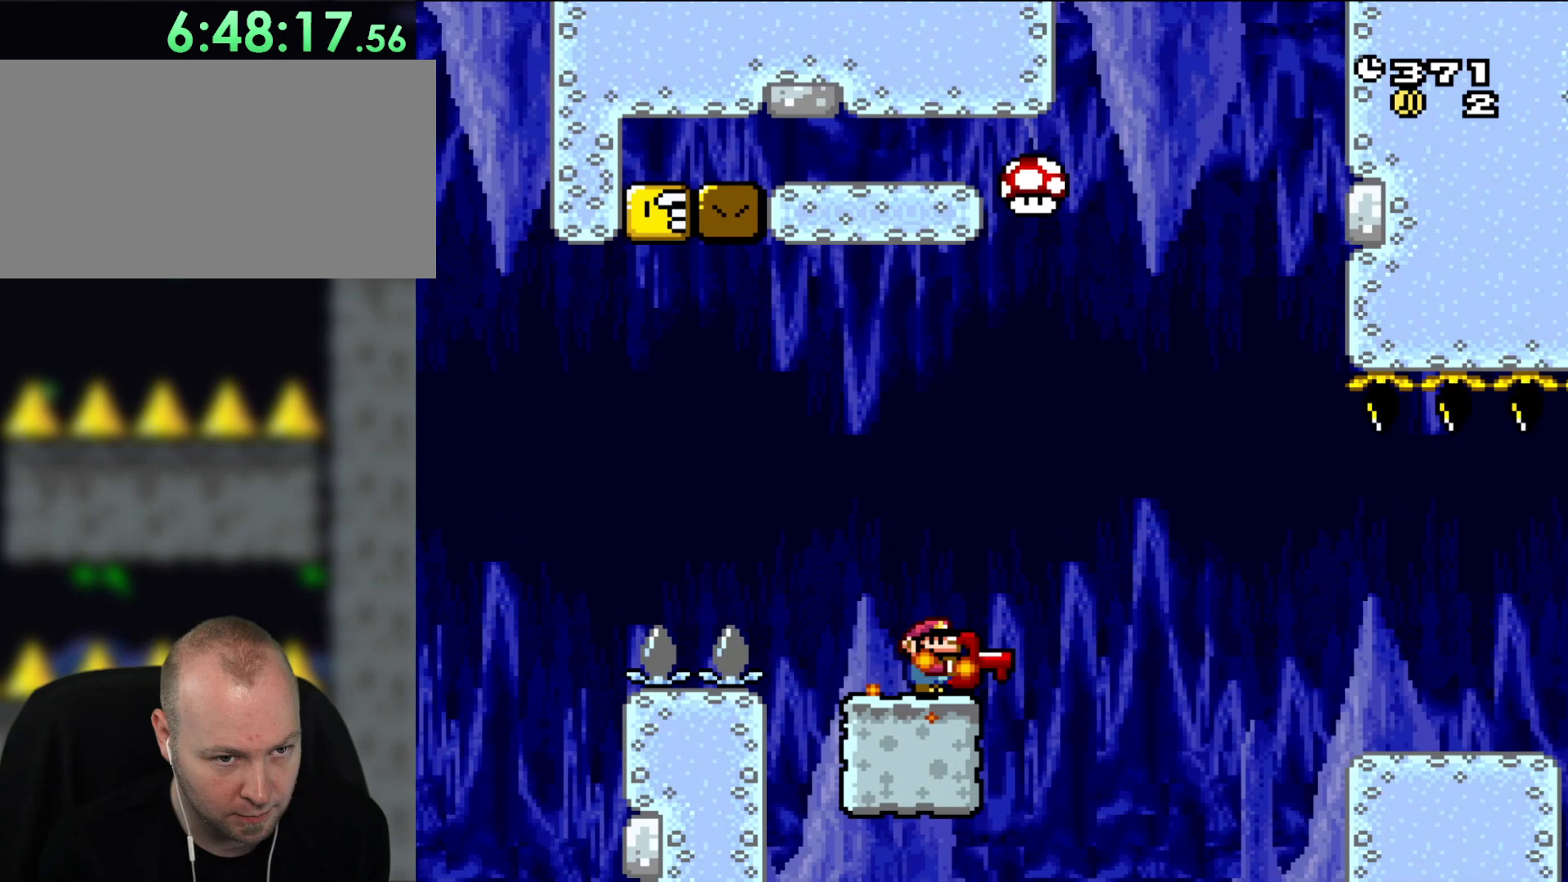
{"buttons": ["Y", "DPAD_RIGHT"], "events": [[133, "B", "down"], [433, "B", "up"]]}
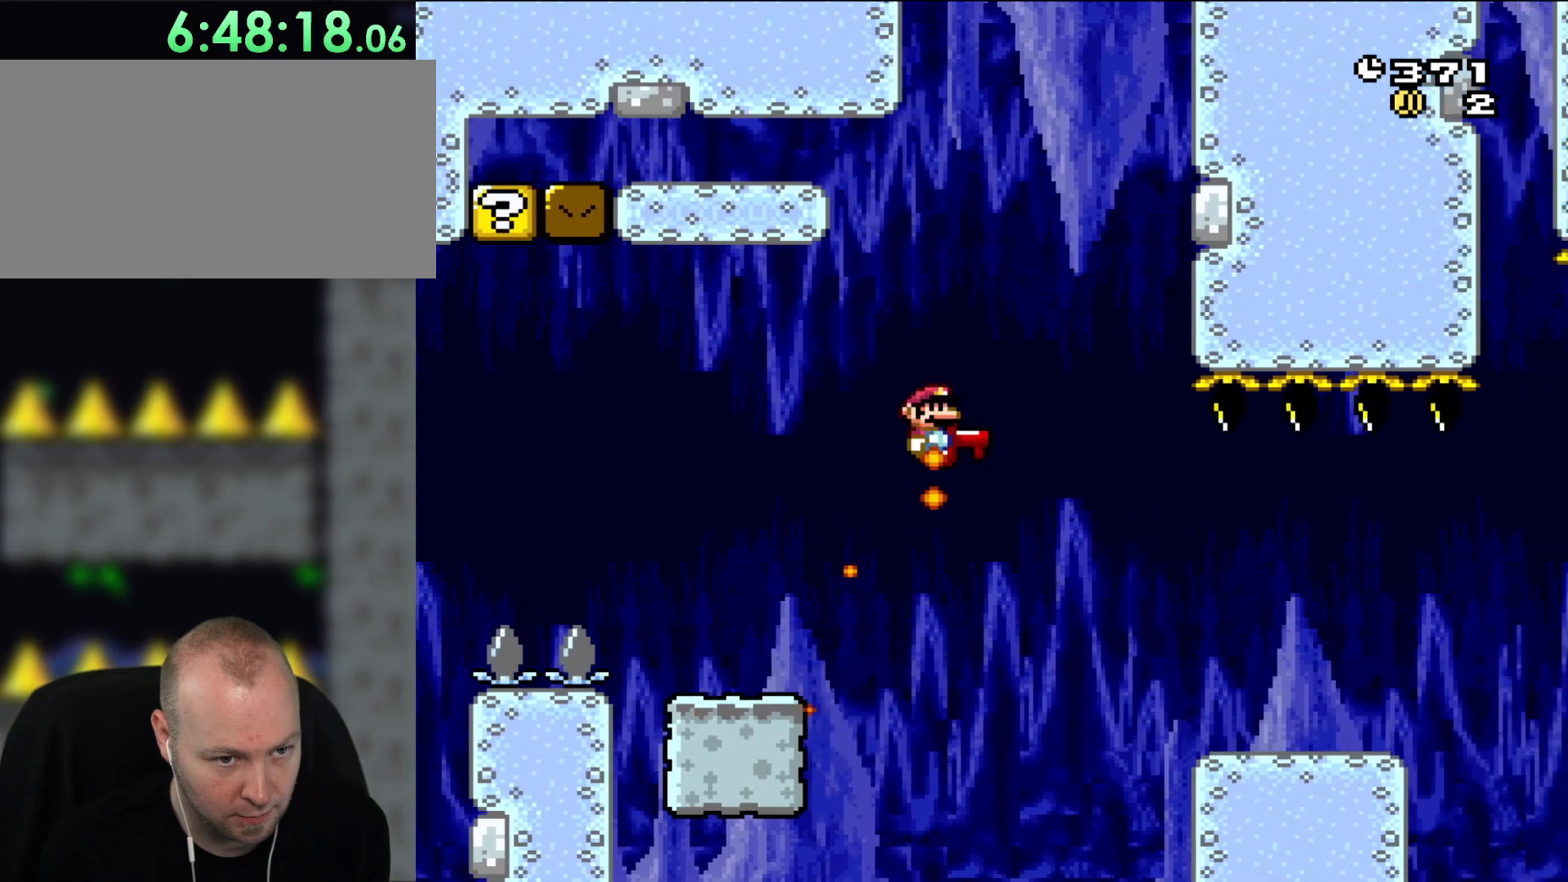
{"buttons": ["Y", "DPAD_RIGHT"], "events": []}
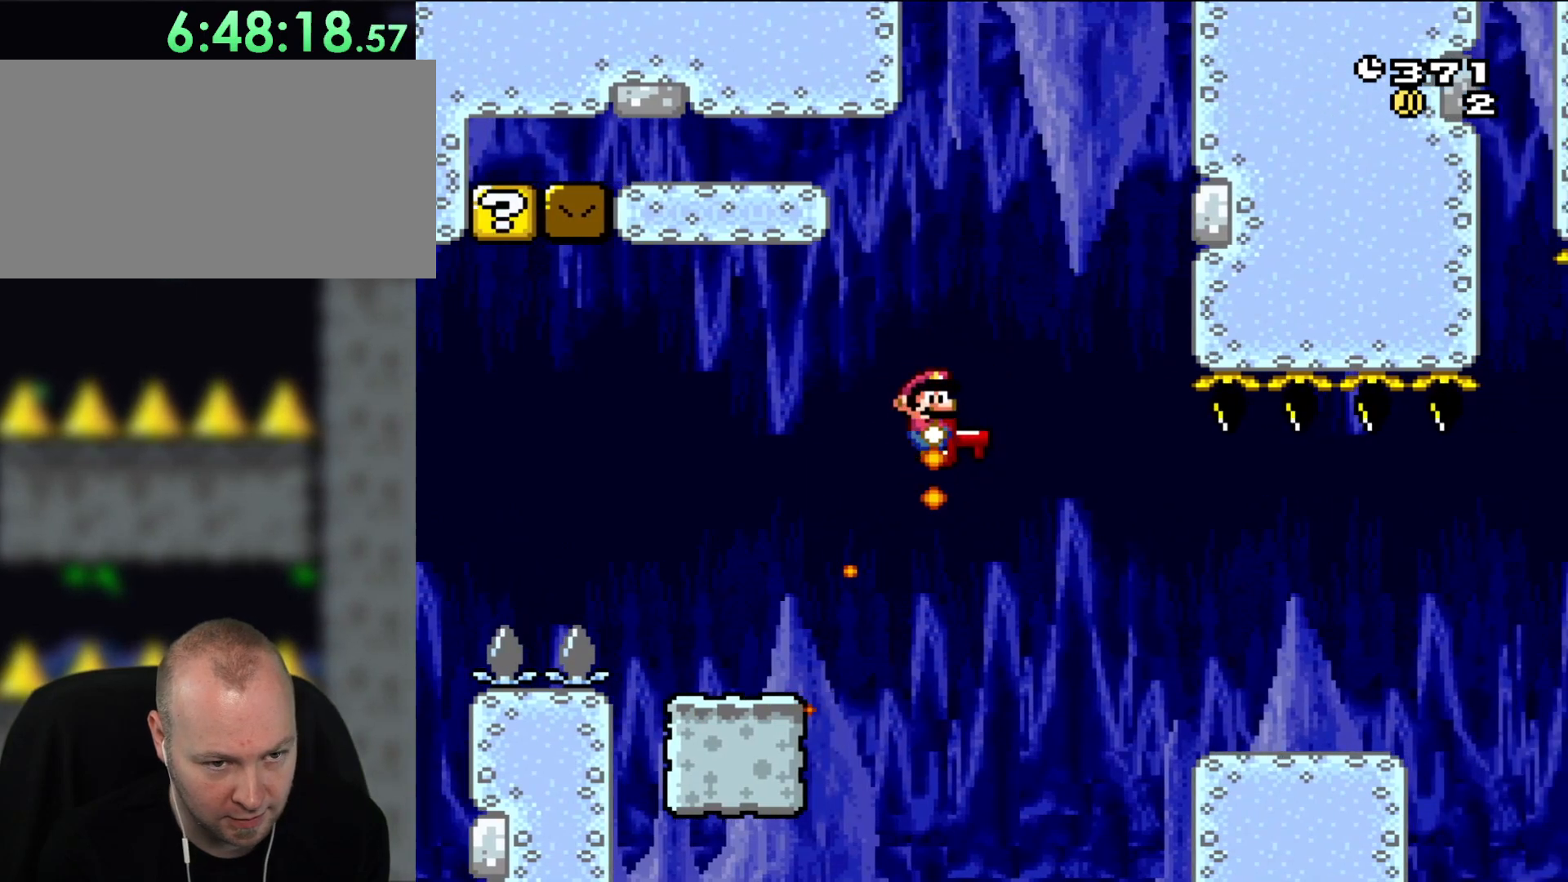
{"buttons": ["B", "Y", "DPAD_RIGHT"], "events": [[367, "B", "down"]]}
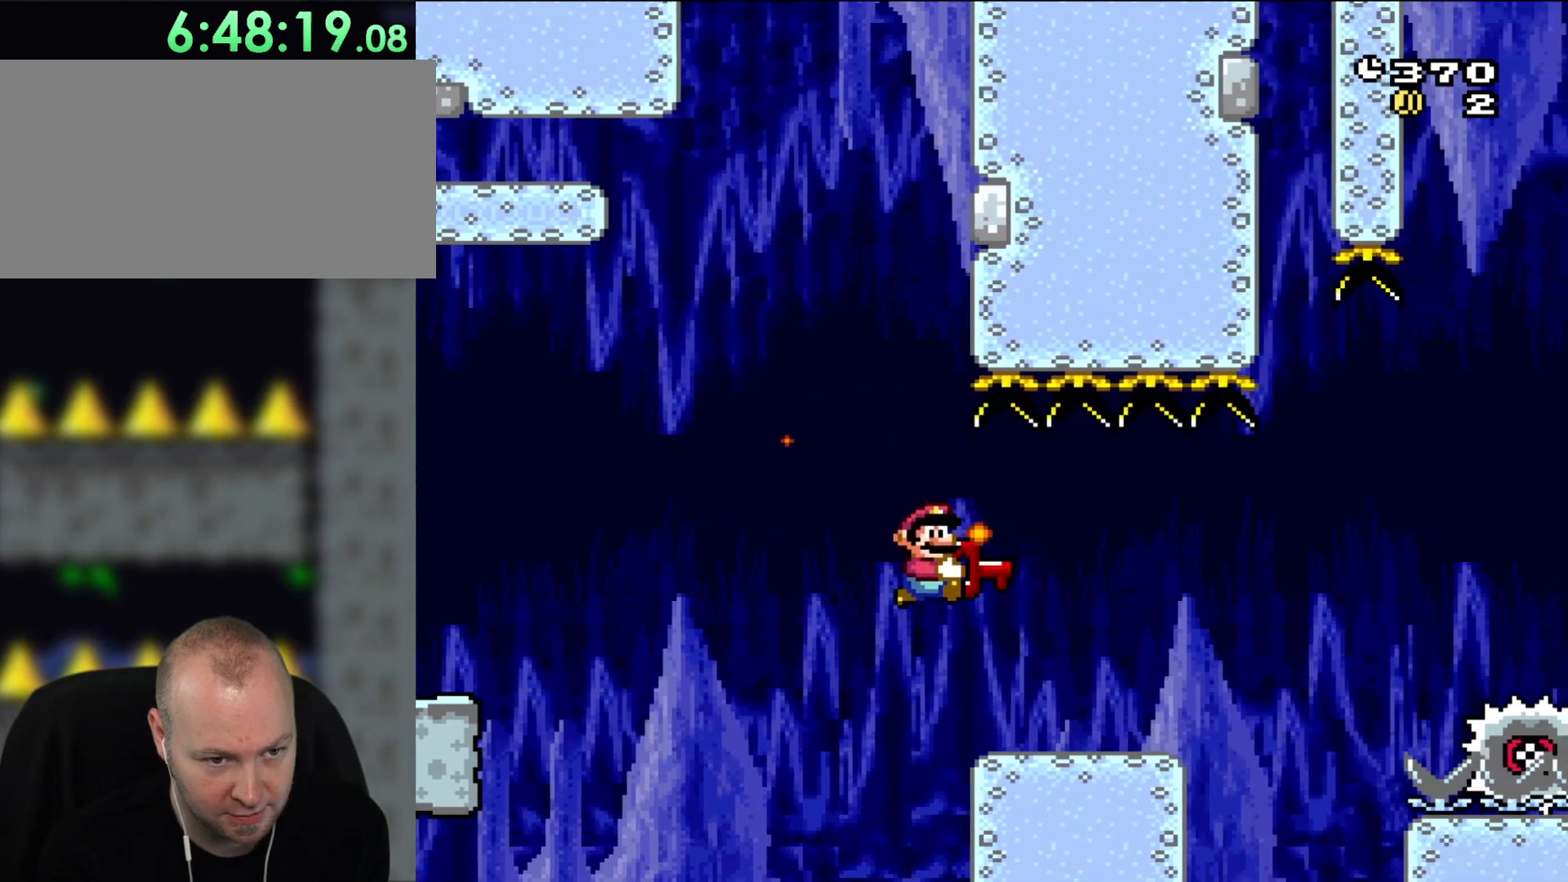
{"buttons": ["Y"], "events": [[200, "B", "up"], [200, "DPAD_UP", "down"], [233, "DPAD_LEFT", "down"], [233, "DPAD_RIGHT", "up"], [233, "DPAD_UP", "up"], [433, "DPAD_LEFT", "up"]]}
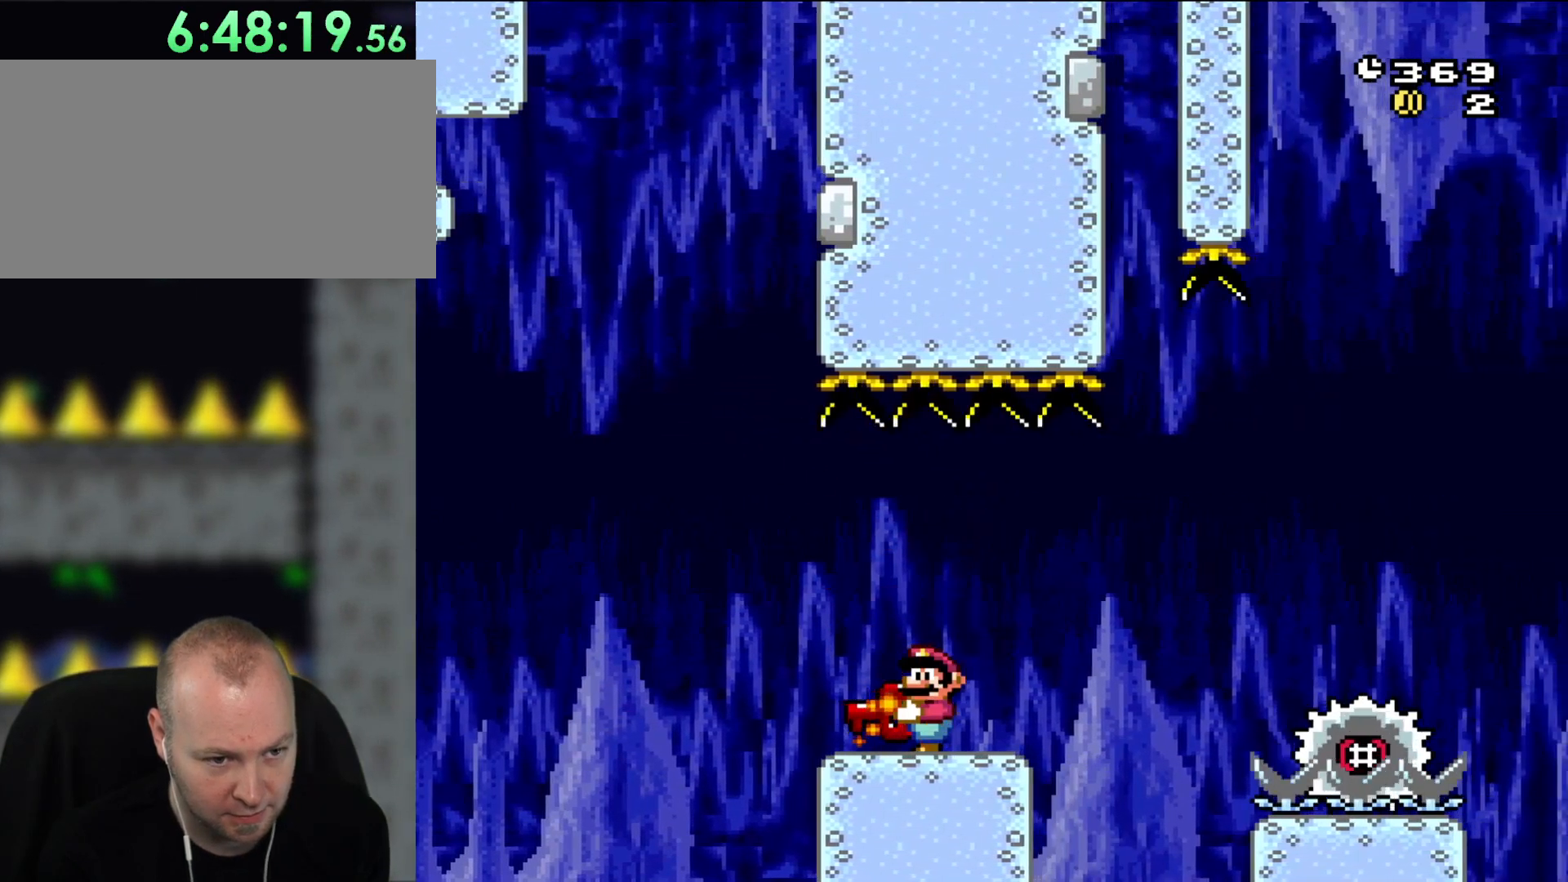
{"buttons": ["Y"], "events": [[200, "DPAD_LEFT", "down"], [300, "DPAD_LEFT", "up"], [400, "DPAD_RIGHT", "down"], [467, "DPAD_RIGHT", "up"]]}
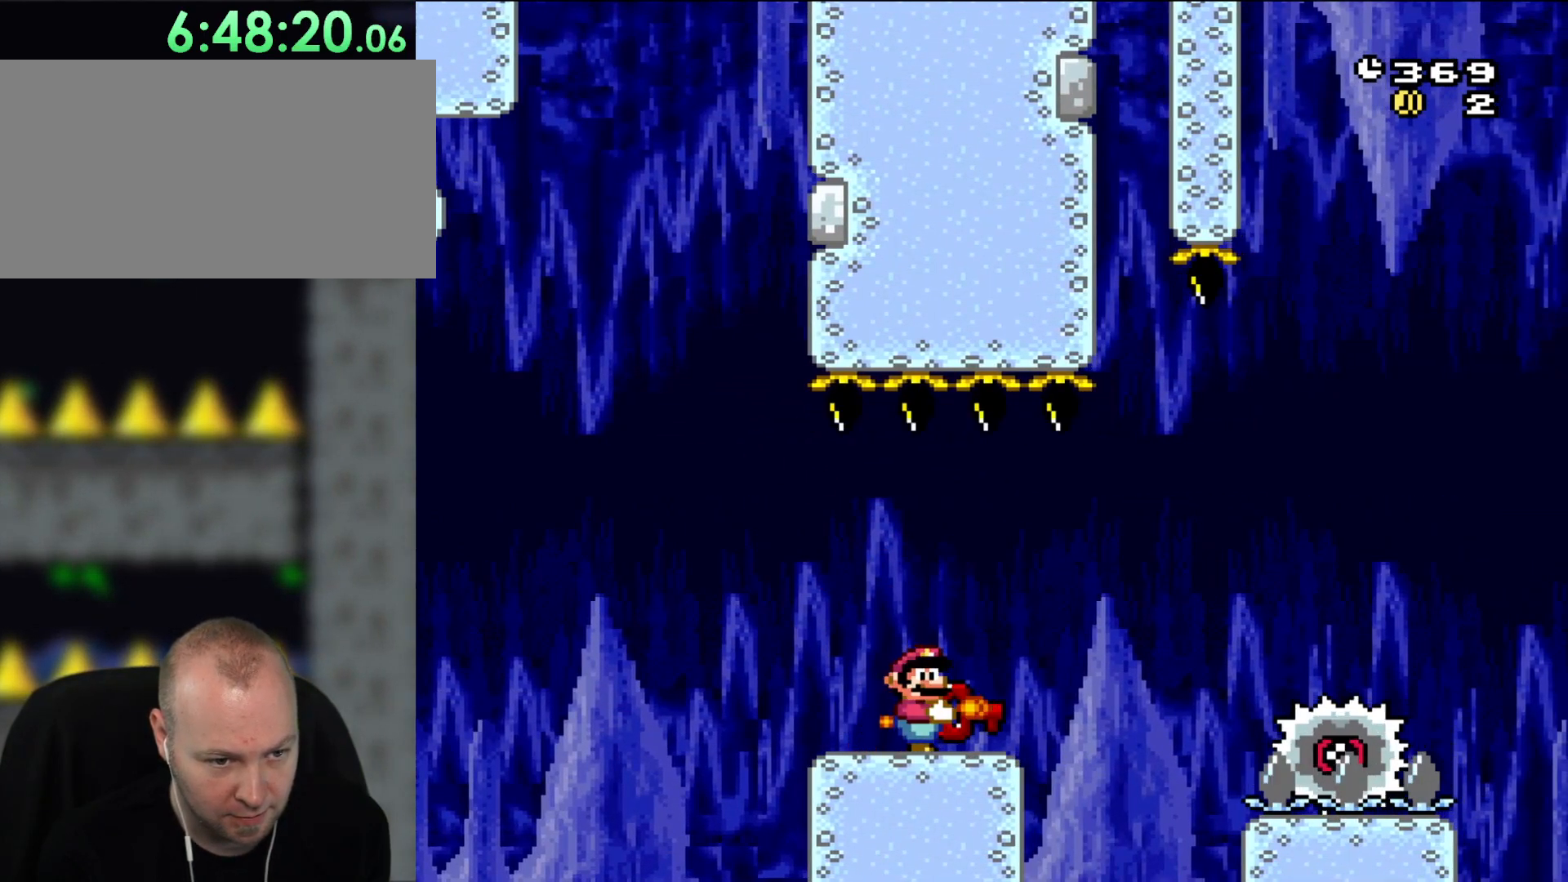
{"buttons": ["X", "DPAD_RIGHT"], "events": [[233, "DPAD_UP", "down"], [233, "Y", "up"], [367, "DPAD_UP", "up"], [367, "X", "down"], [450, "DPAD_RIGHT", "down"]]}
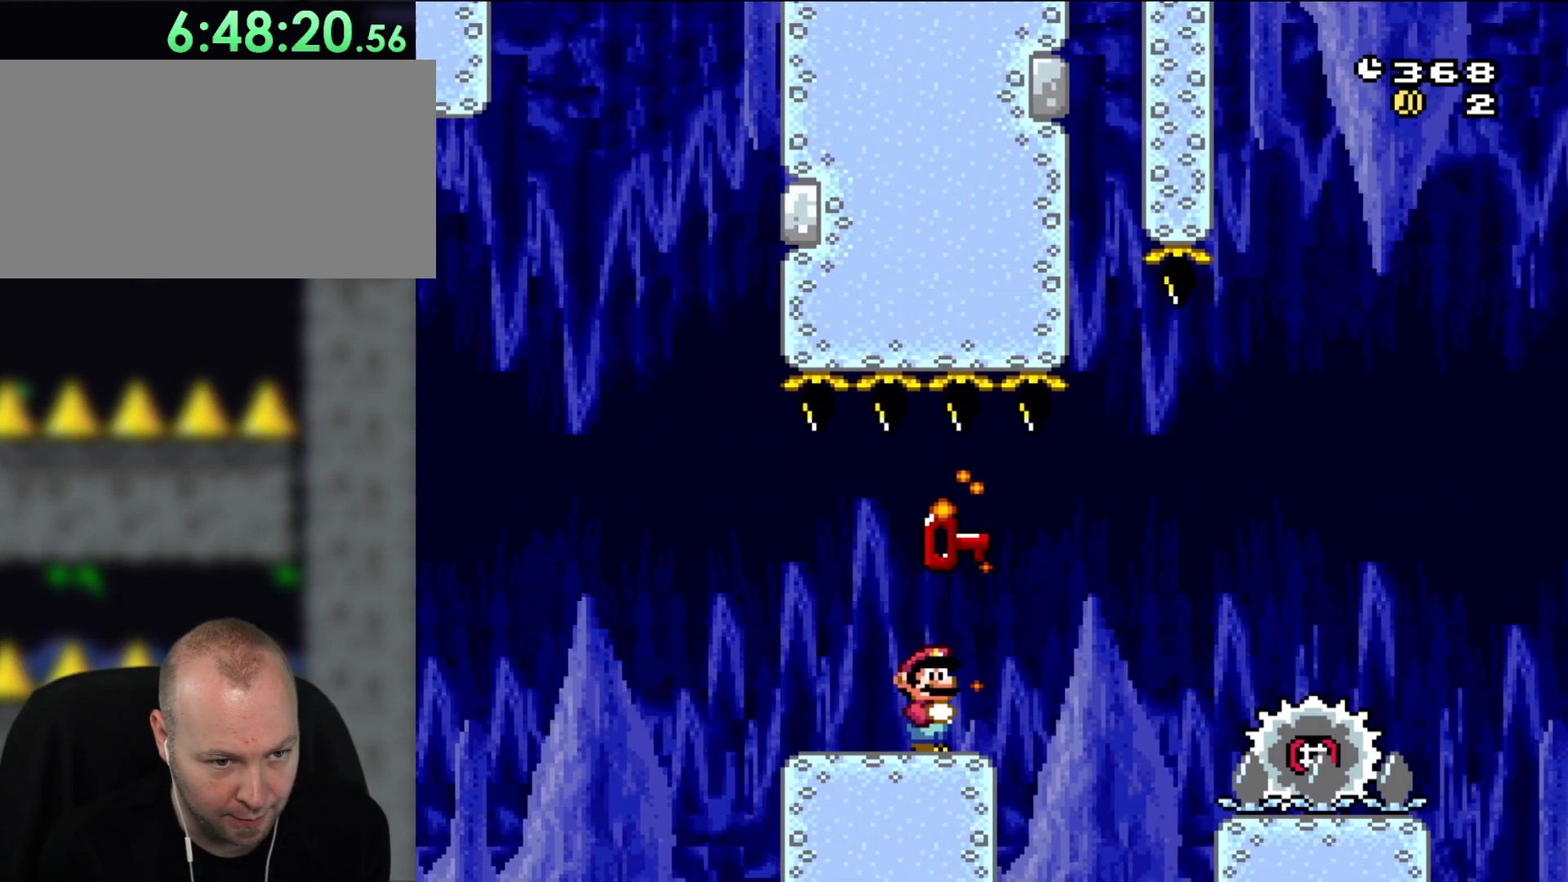
{"buttons": ["A", "X", "DPAD_UP", "DPAD_RIGHT"], "events": [[167, "A", "down"], [167, "DPAD_UP", "down"], [267, "A", "up"], [367, "A", "down"]]}
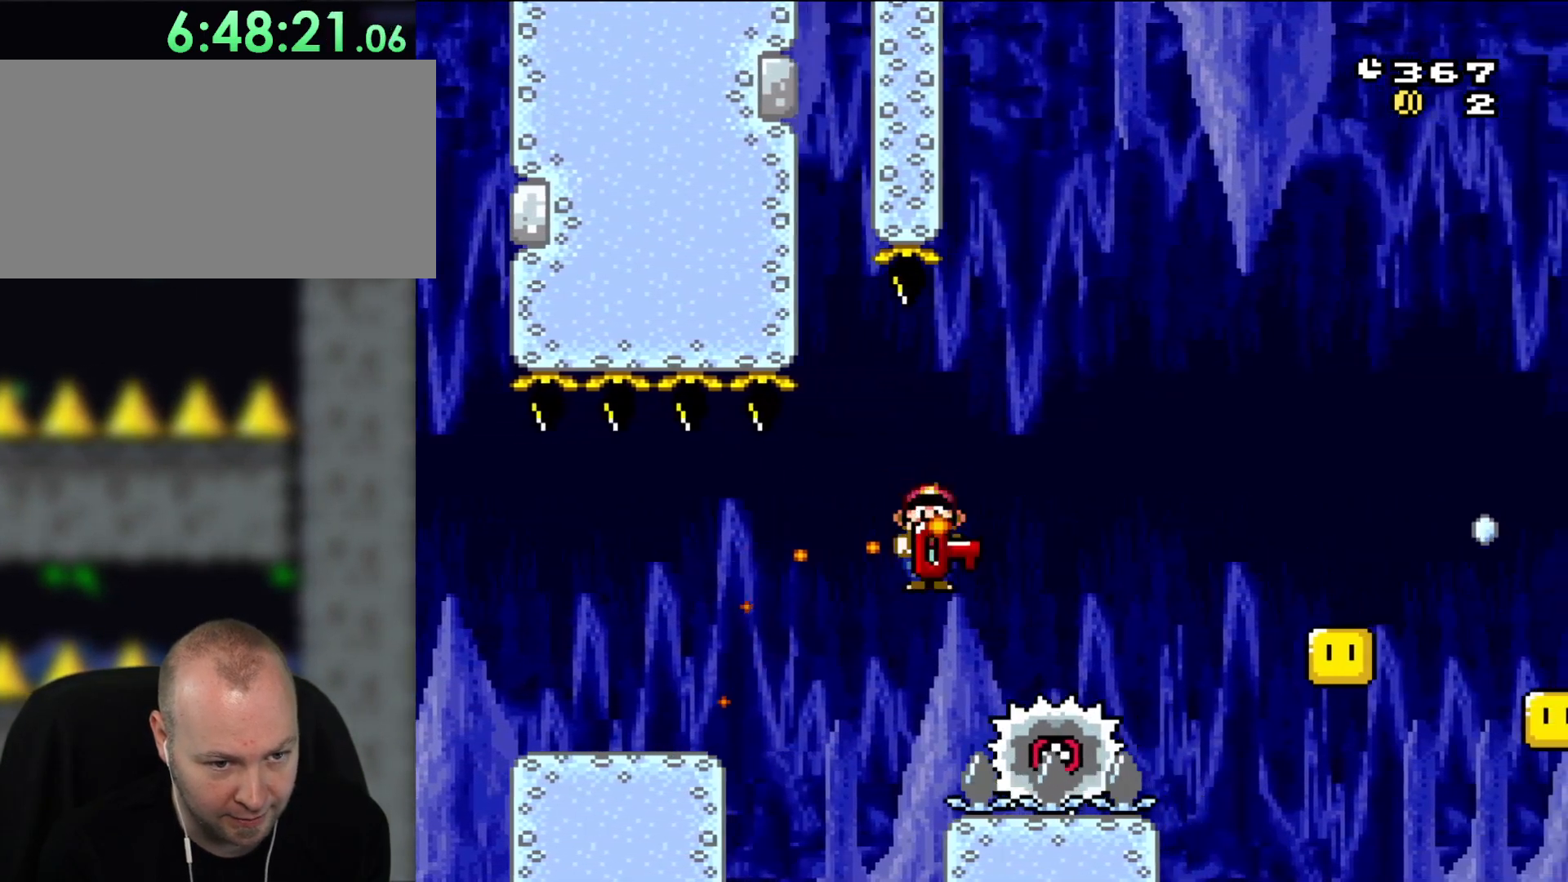
{"buttons": ["A", "X", "DPAD_UP", "DPAD_RIGHT"], "events": [[267, "X", "up"], [333, "X", "down"]]}
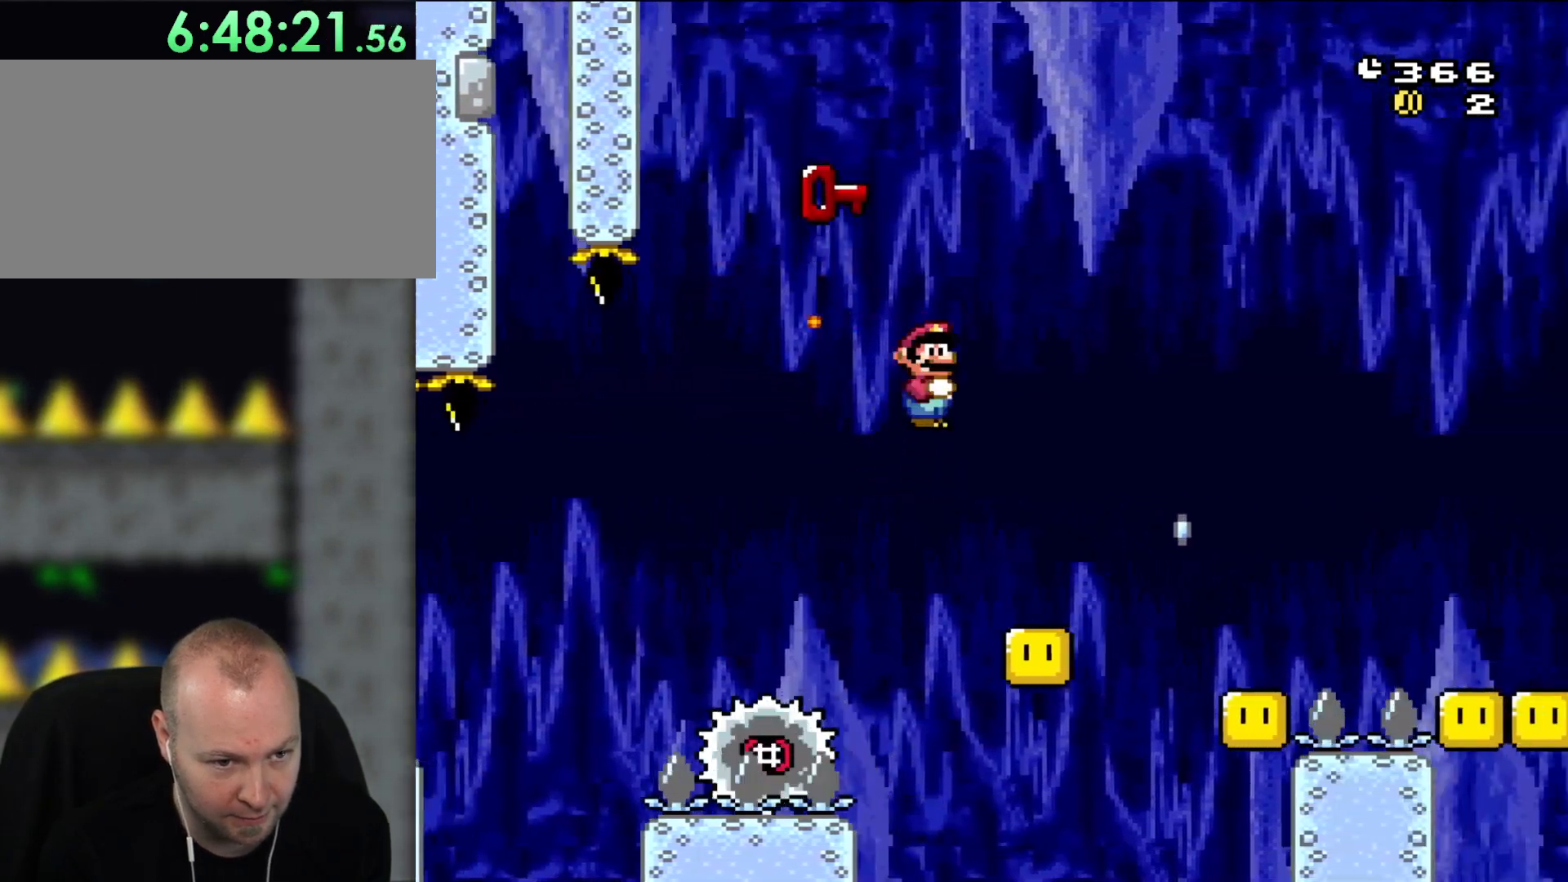
{"buttons": ["A", "X"], "events": [[200, "DPAD_RIGHT", "up"], [233, "DPAD_LEFT", "down"], [233, "DPAD_UP", "up"], [383, "DPAD_LEFT", "up"]]}
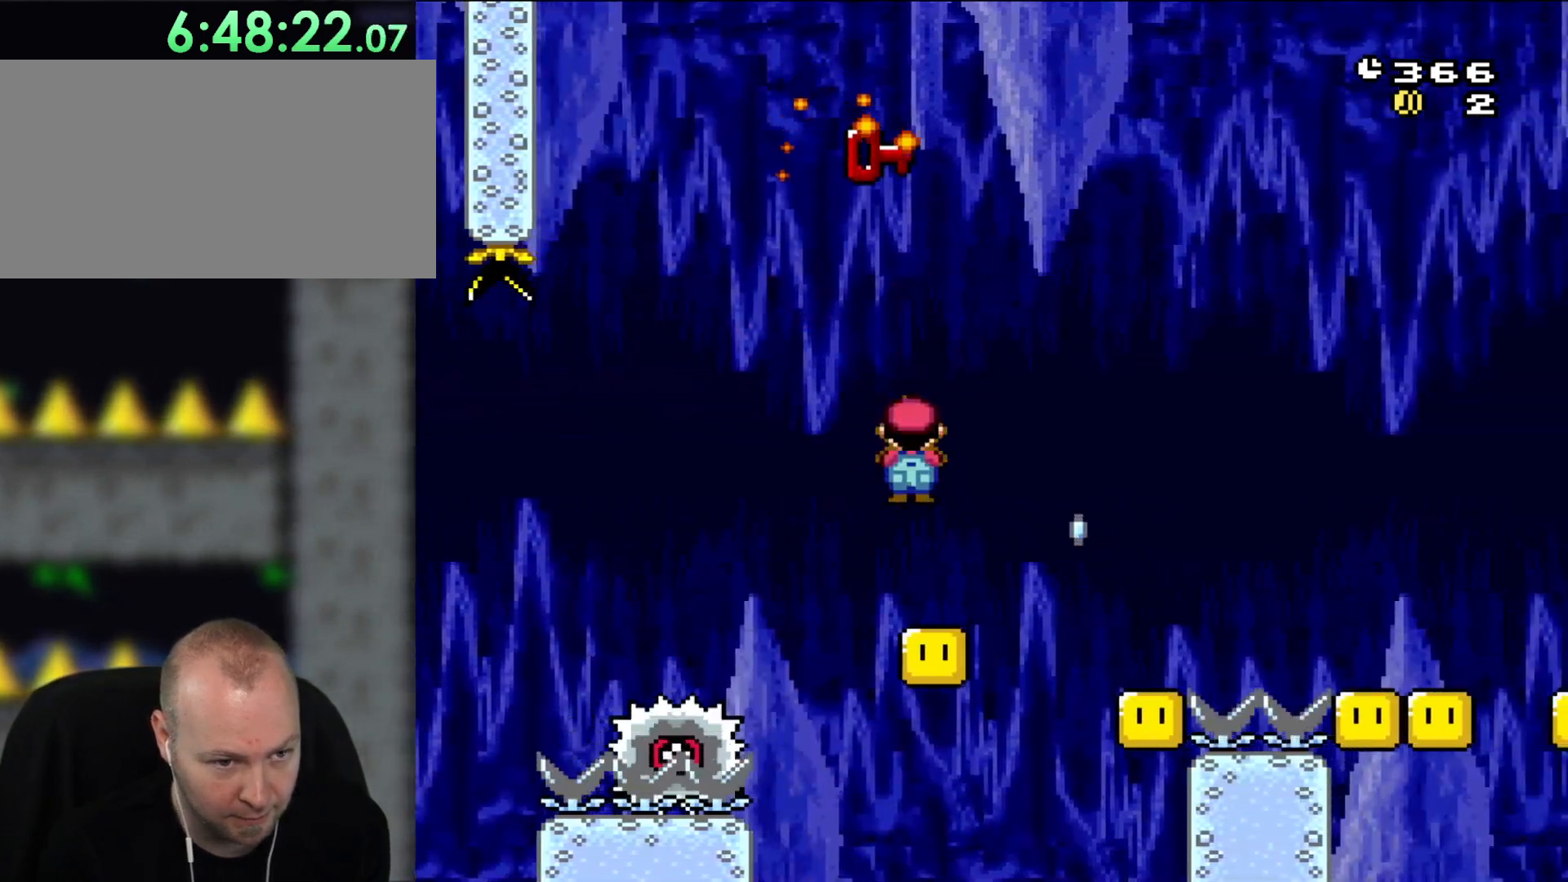
{"buttons": ["A", "X", "DPAD_RIGHT"], "events": [[67, "DPAD_RIGHT", "down"], [200, "DPAD_RIGHT", "up"], [367, "DPAD_RIGHT", "down"]]}
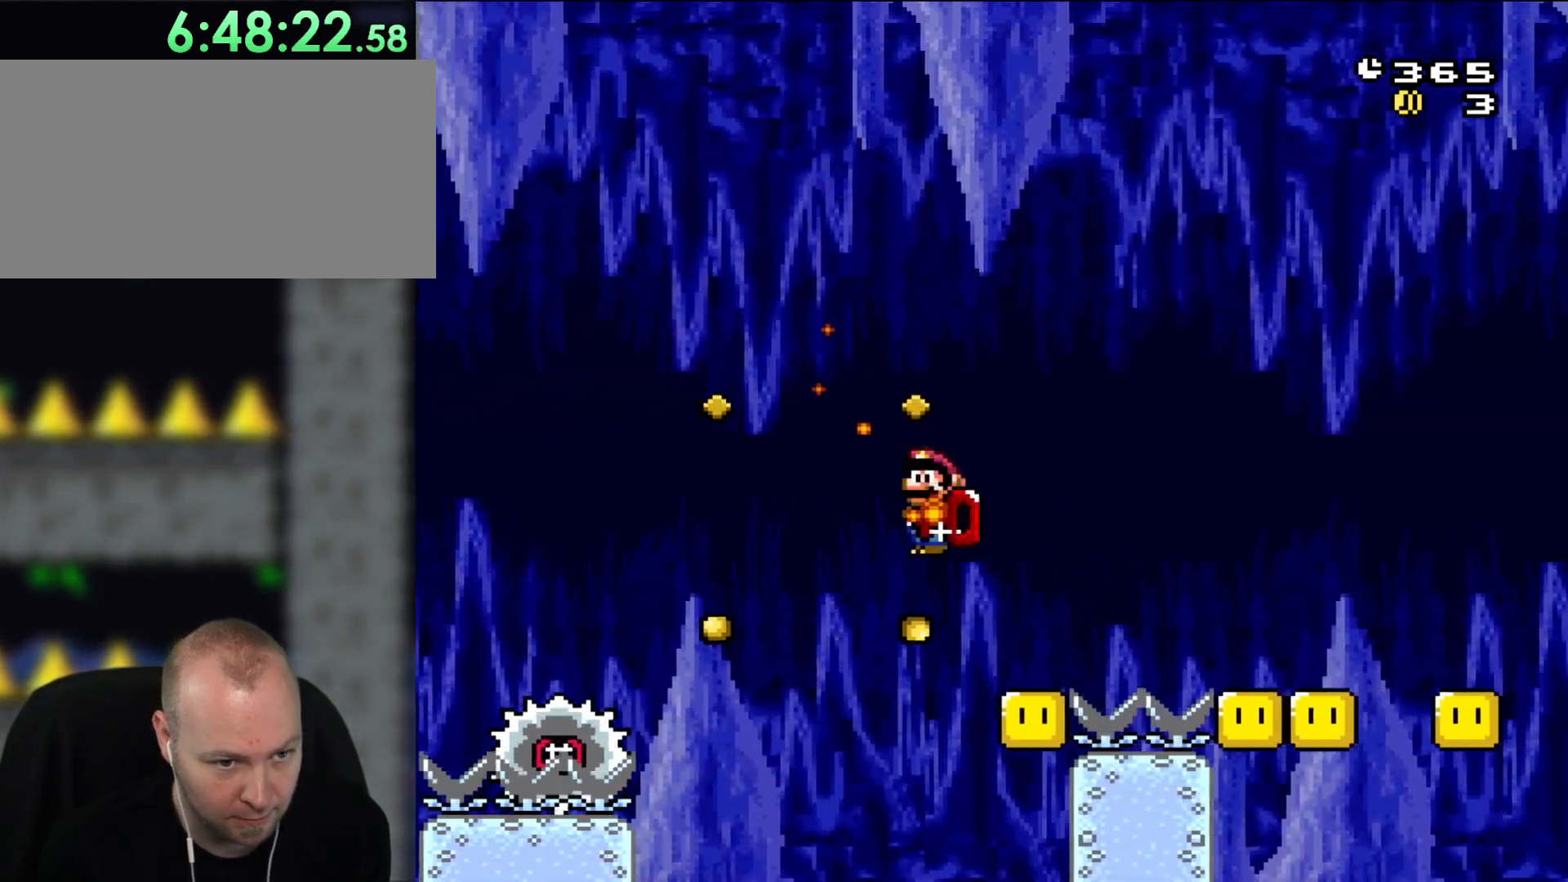
{"buttons": ["A", "X", "DPAD_RIGHT"], "events": [[33, "DPAD_UP", "down"], [167, "X", "up"], [233, "DPAD_RIGHT", "up"], [233, "X", "down"], [267, "DPAD_LEFT", "down"], [383, "DPAD_LEFT", "up"], [383, "DPAD_RIGHT", "down"], [383, "DPAD_UP", "up"]]}
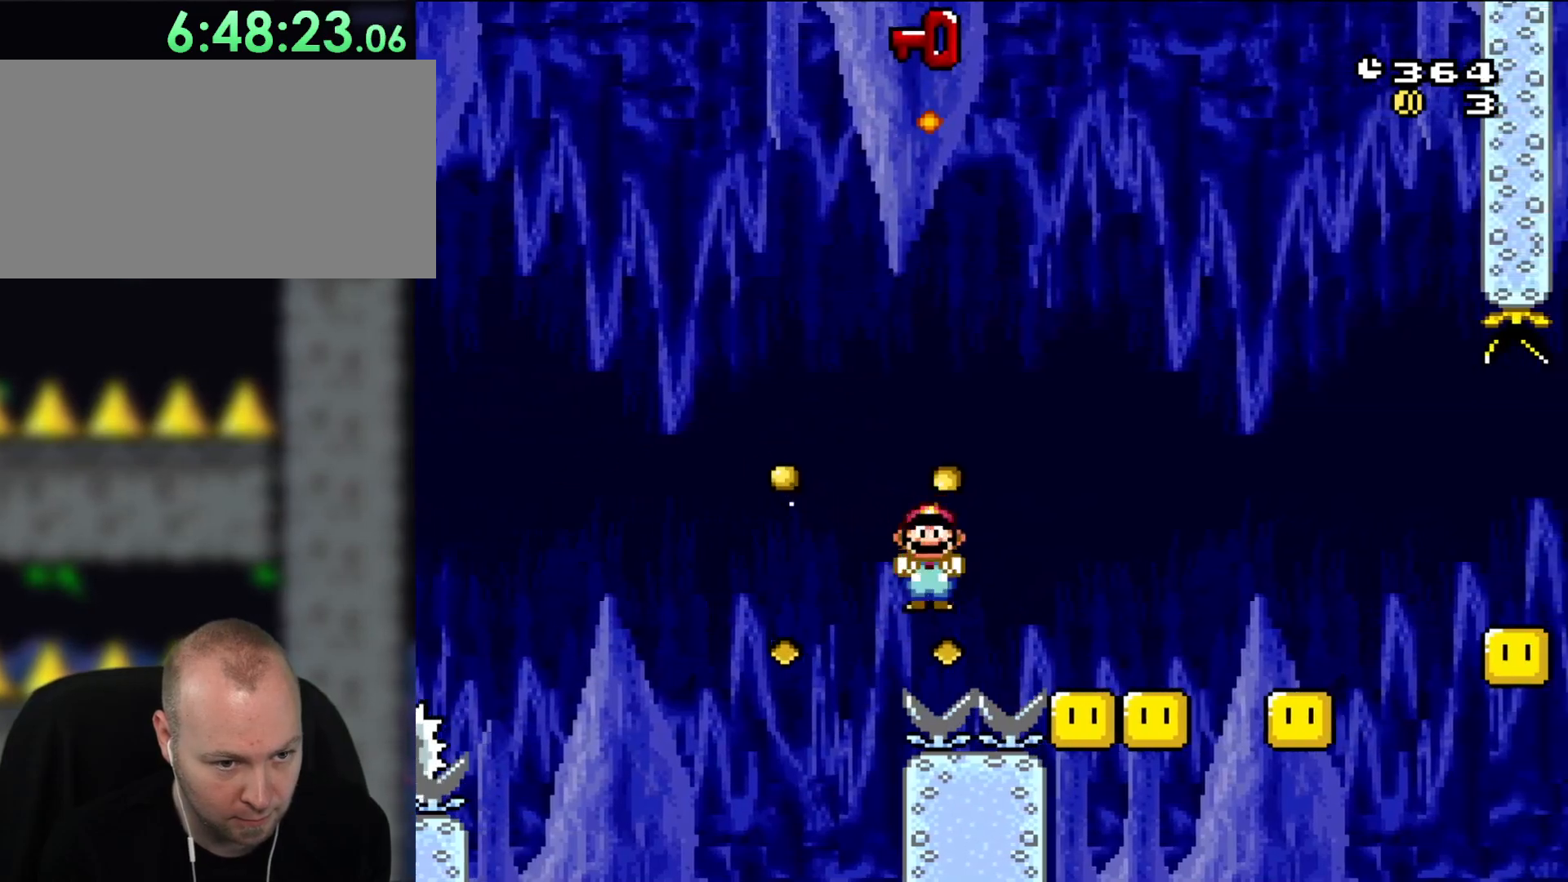
{"buttons": ["A", "X", "DPAD_UP"], "events": [[383, "DPAD_LEFT", "down"], [383, "DPAD_RIGHT", "up"], [383, "DPAD_UP", "down"], [400, "DPAD_UP", "up"], [500, "DPAD_LEFT", "up"], [500, "DPAD_UP", "down"]]}
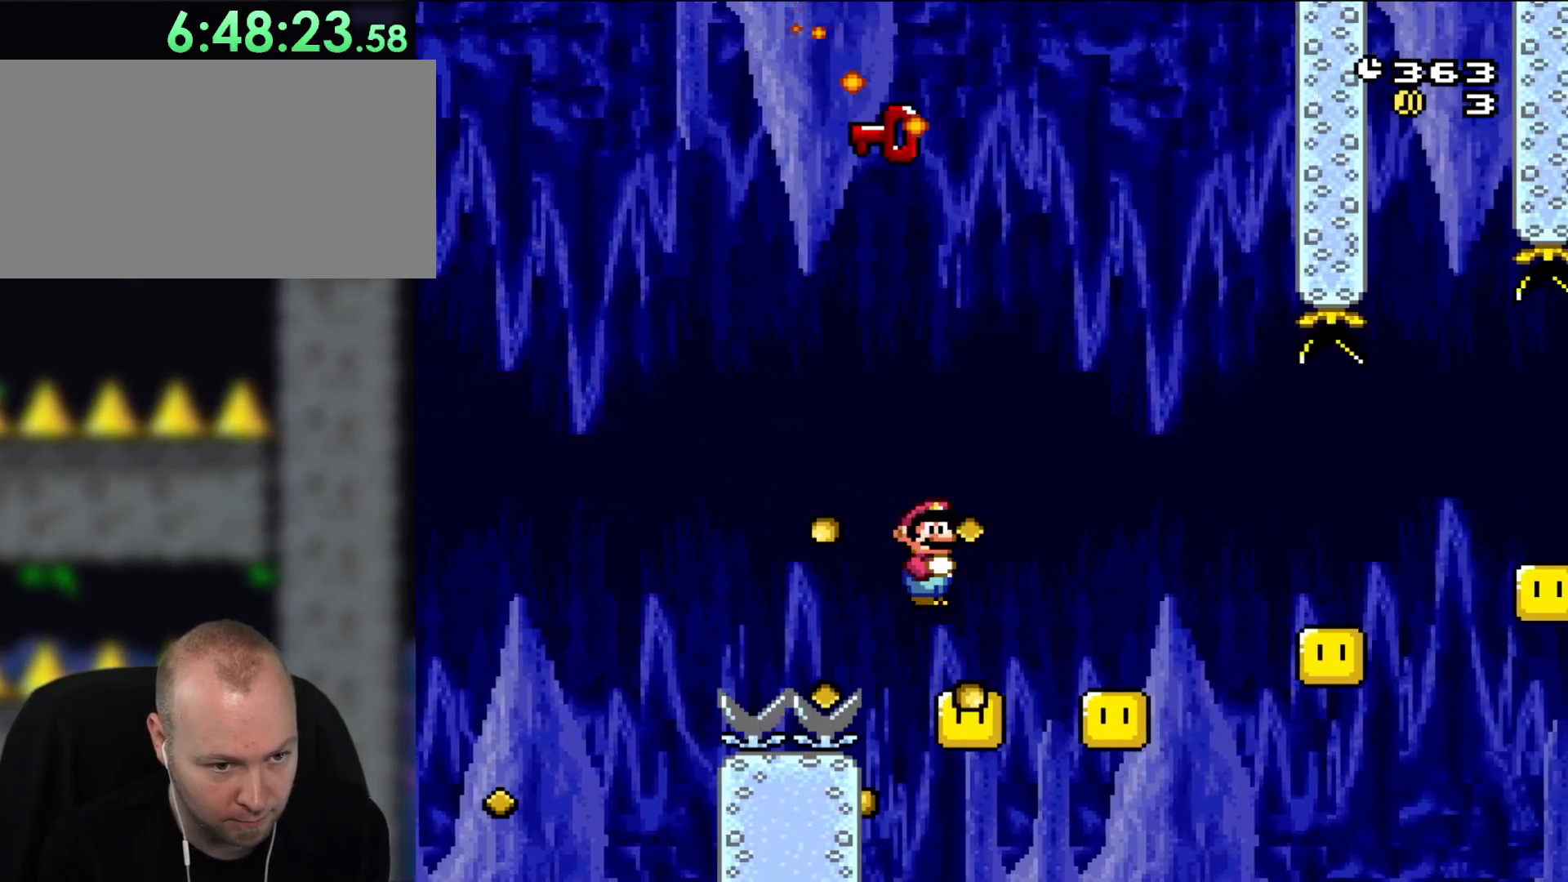
{"buttons": ["A", "X", "DPAD_RIGHT"], "events": [[33, "DPAD_UP", "up"], [67, "DPAD_RIGHT", "down"], [200, "DPAD_RIGHT", "up"], [300, "DPAD_LEFT", "down"], [367, "DPAD_UP", "down"], [417, "DPAD_LEFT", "up"], [417, "DPAD_RIGHT", "down"], [417, "DPAD_UP", "up"]]}
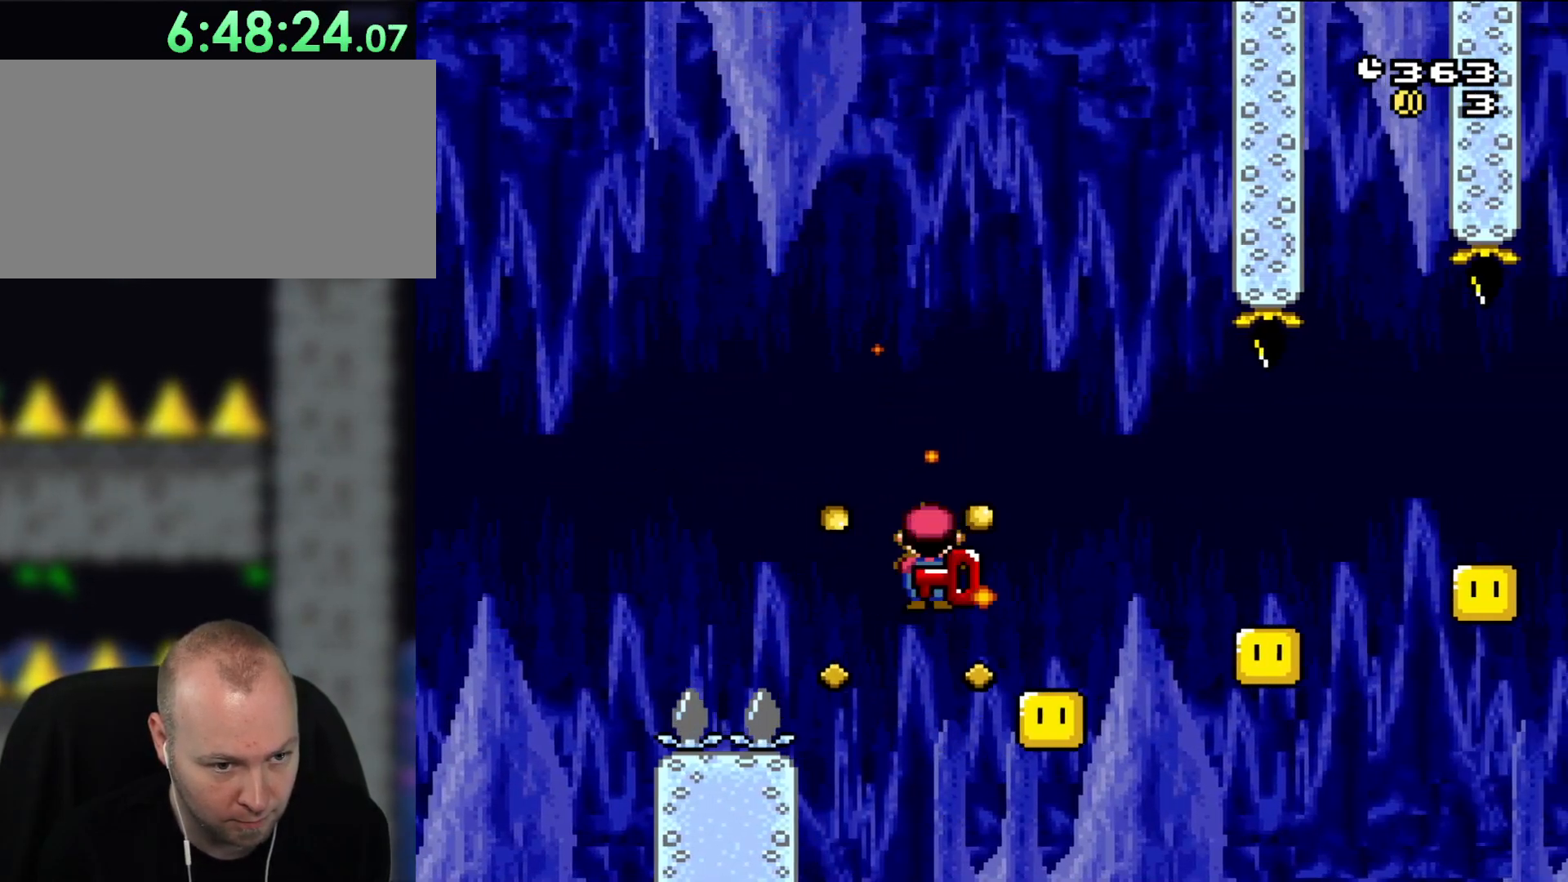
{"buttons": ["A", "X"], "events": [[367, "DPAD_RIGHT", "up"]]}
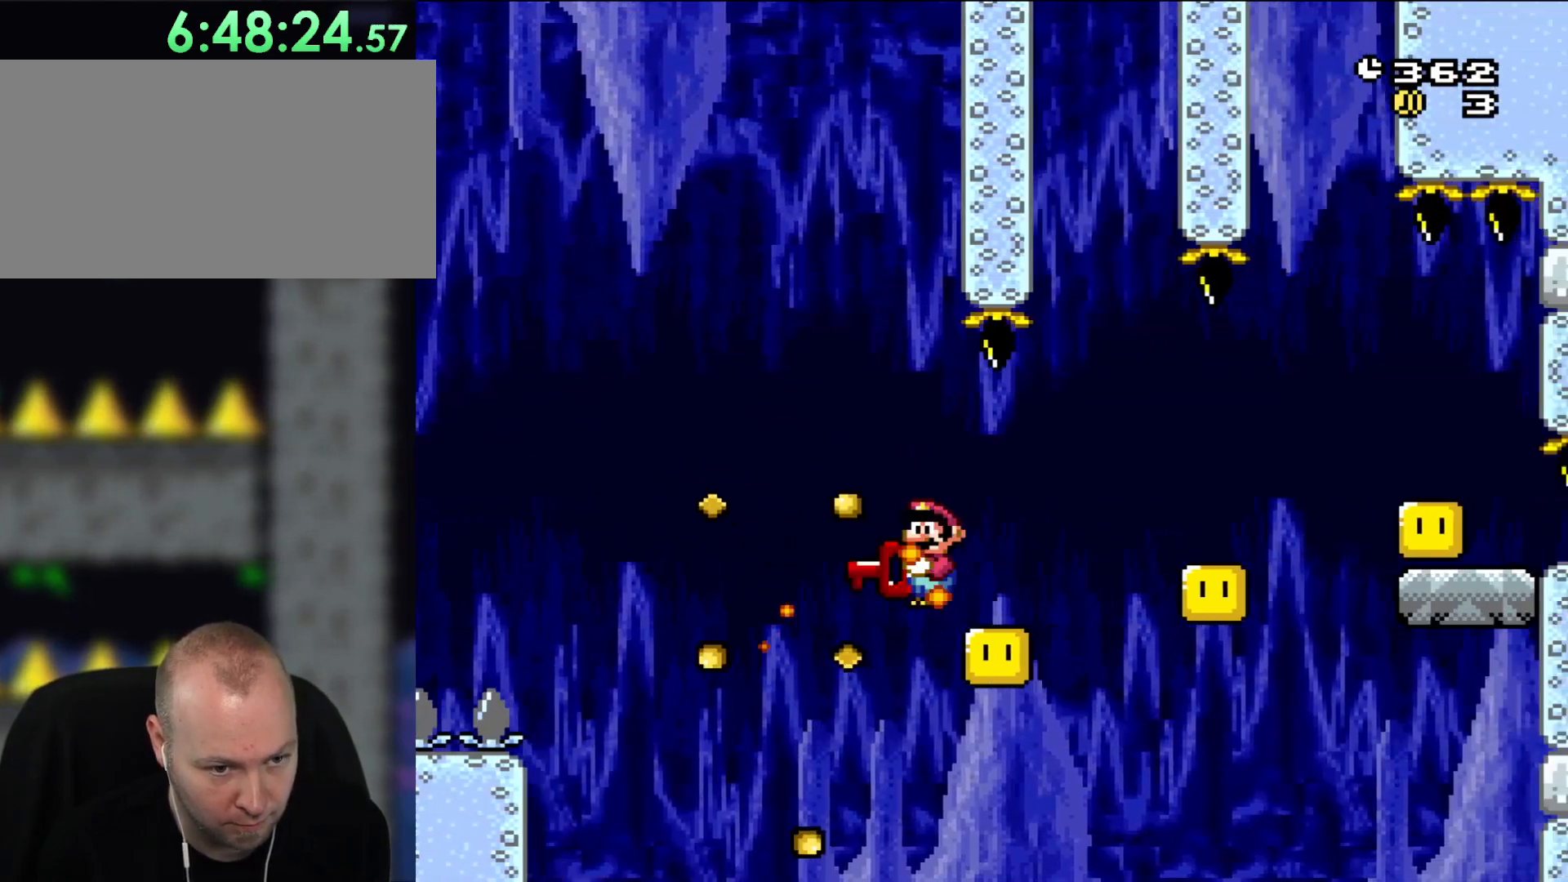
{"buttons": ["A", "X"], "events": [[100, "A", "up"], [200, "A", "down"]]}
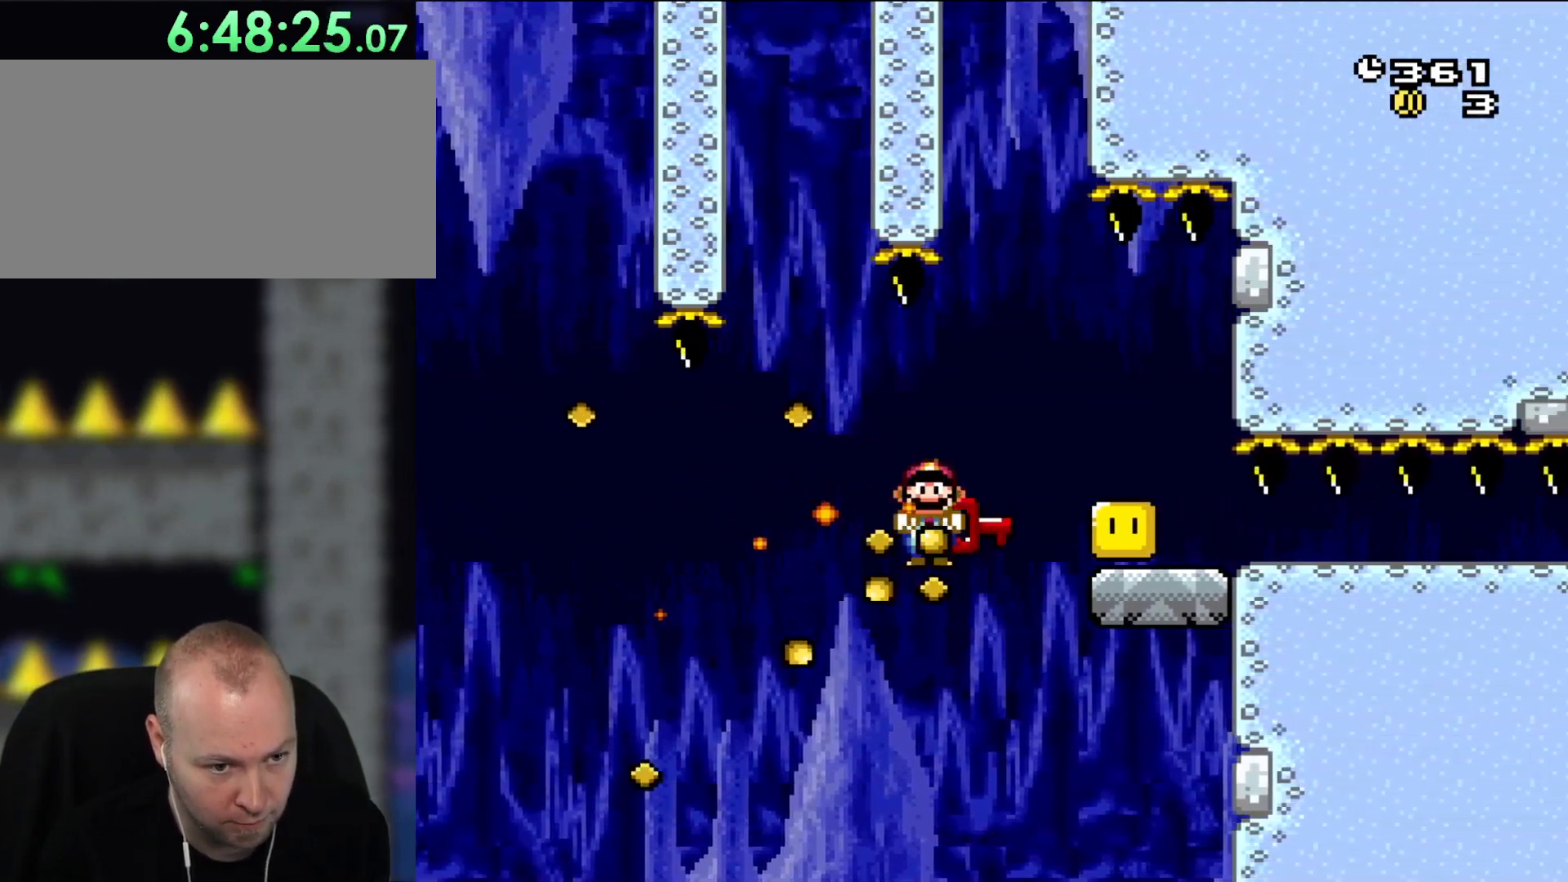
{"buttons": ["A", "X"], "events": [[333, "DPAD_LEFT", "down"], [467, "DPAD_LEFT", "up"]]}
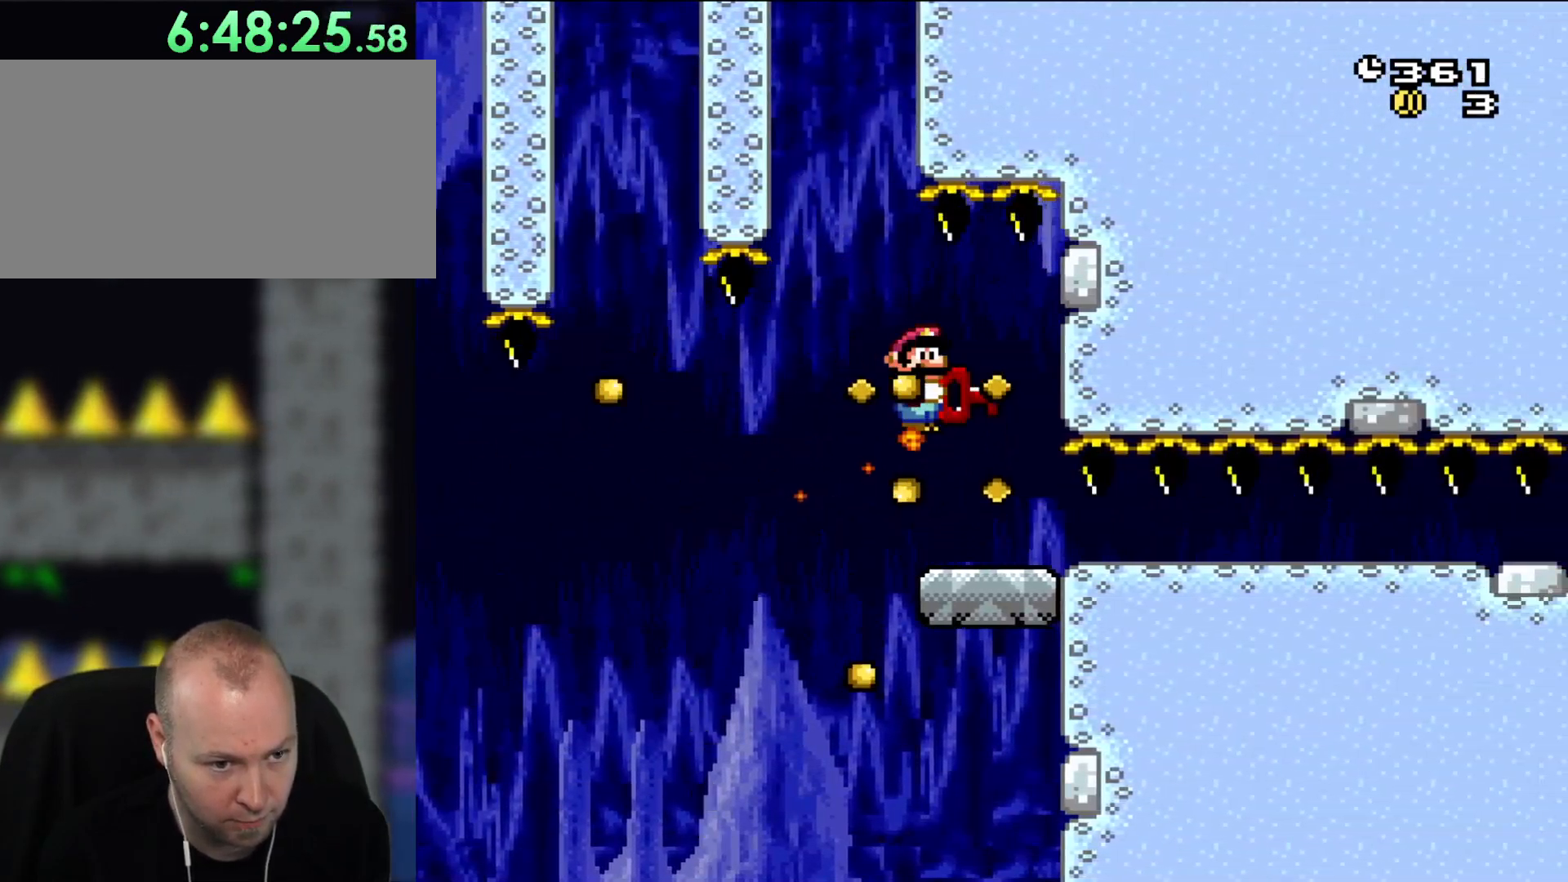
{"buttons": ["A", "X", "DPAD_RIGHT"], "events": [[267, "DPAD_RIGHT", "down"]]}